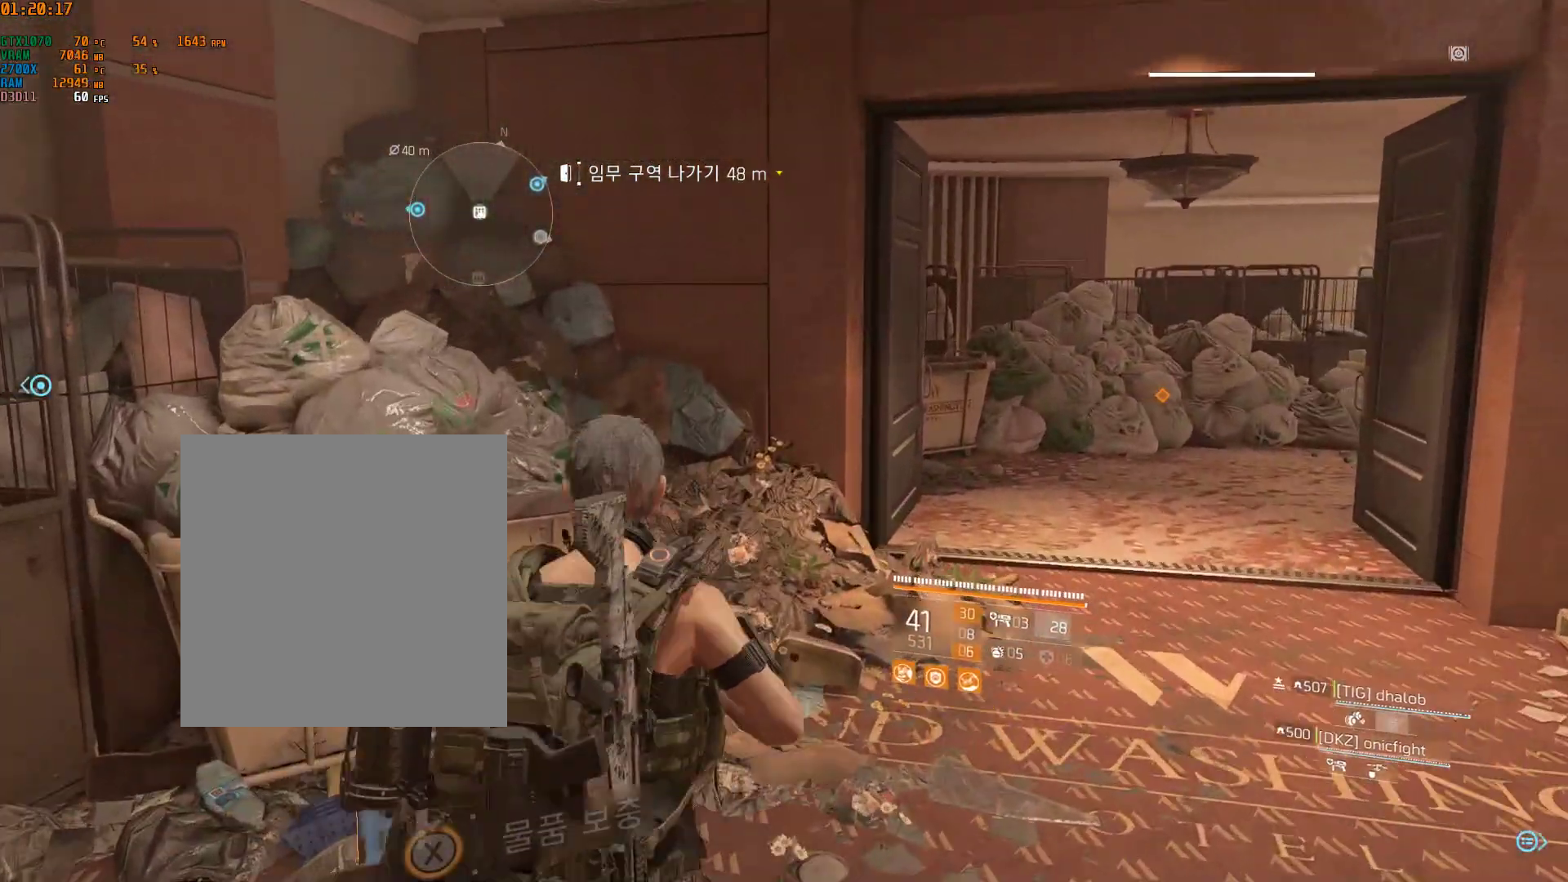
Gameplay with a controller (Xbox layout); each line is a JSON object with the inputs held at the frame after it (dt_ms = milliseconds from this image to that frame). "events" lists button and stick changes between this image and that frame as [ms after this image, input, new state], when the widget could be followed in between. Not read: DPAD_DOWN DPAD_LEFT DPAD_RIGHT DPAD_UP HOME L1 L2 L3 R1 R2 R3 TOUCHPAD other_buttons right_stick.
{"dt_ms": 500, "buttons": [], "left_stick": "center", "events": []}
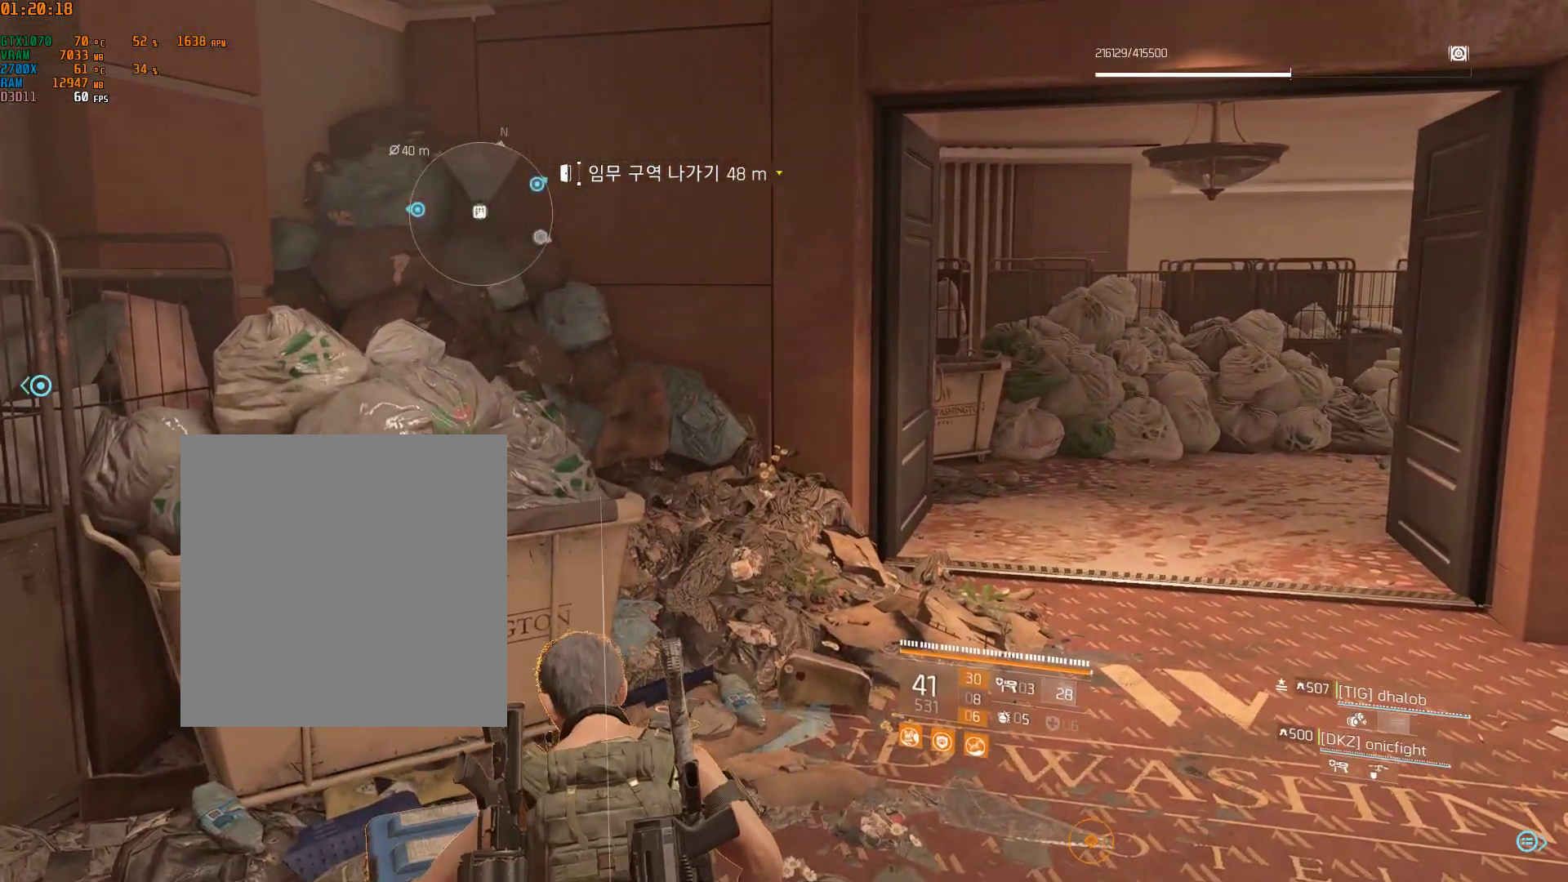
{"dt_ms": 500, "buttons": [], "left_stick": "center", "events": []}
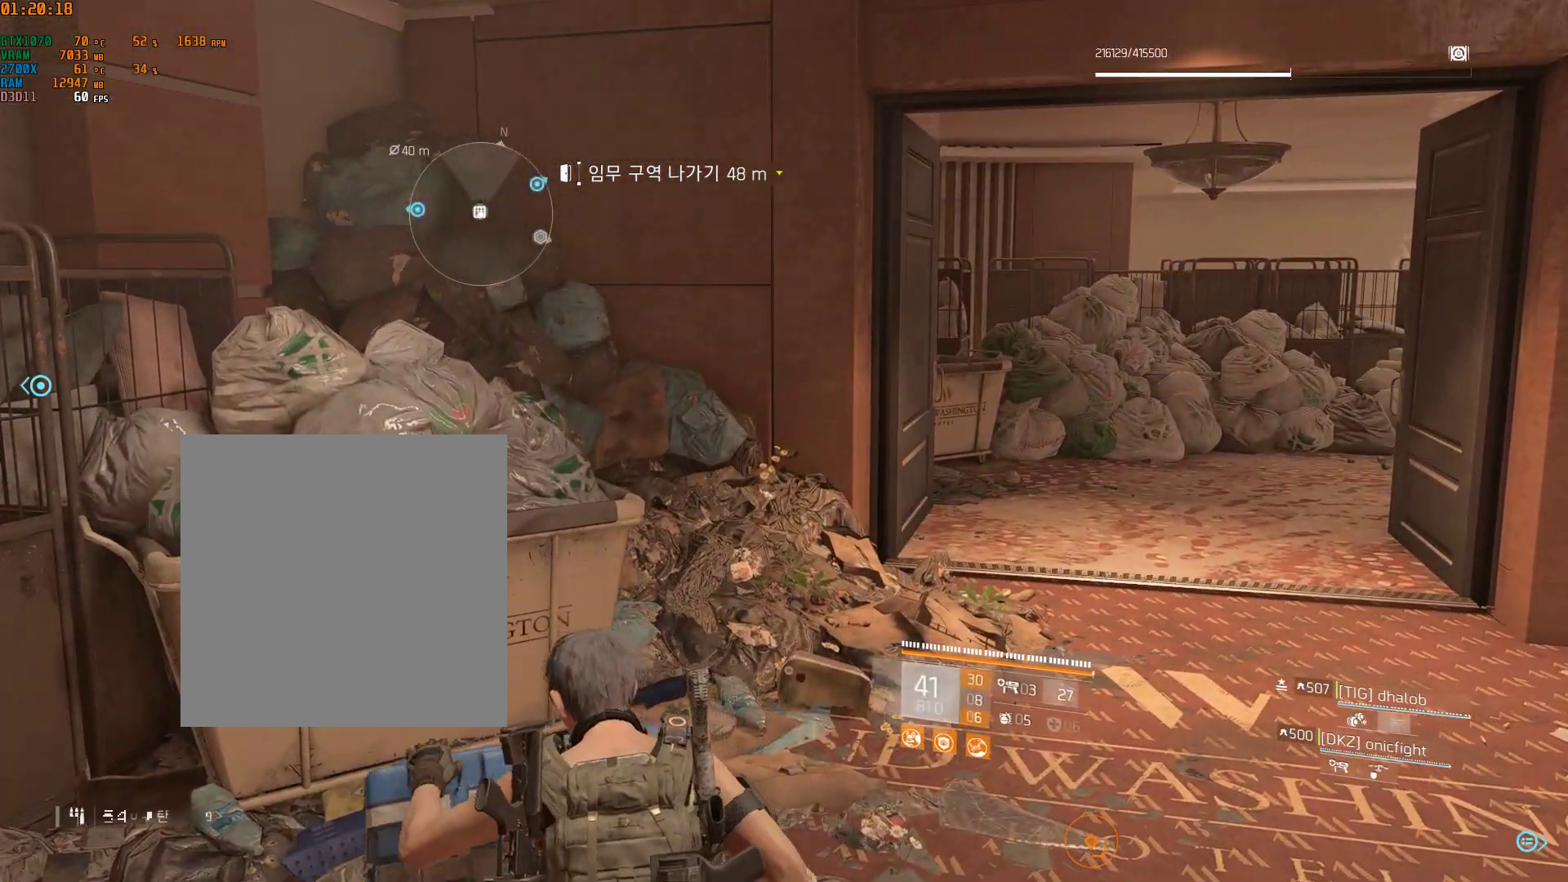
{"dt_ms": 1000, "buttons": [], "left_stick": "up"}
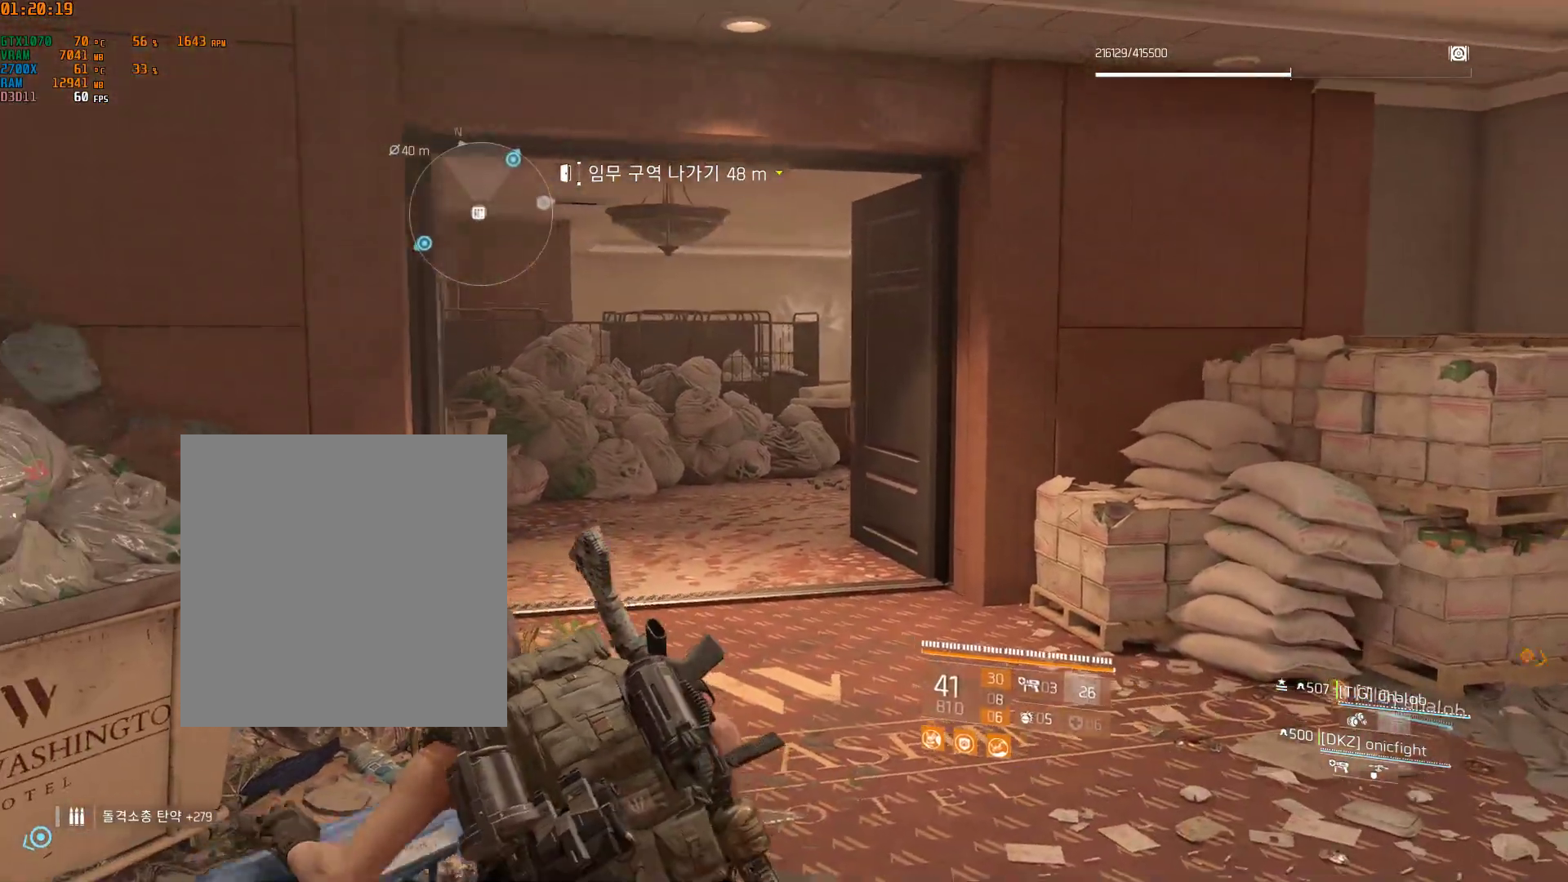
{"dt_ms": 500, "buttons": [], "left_stick": "up", "events": []}
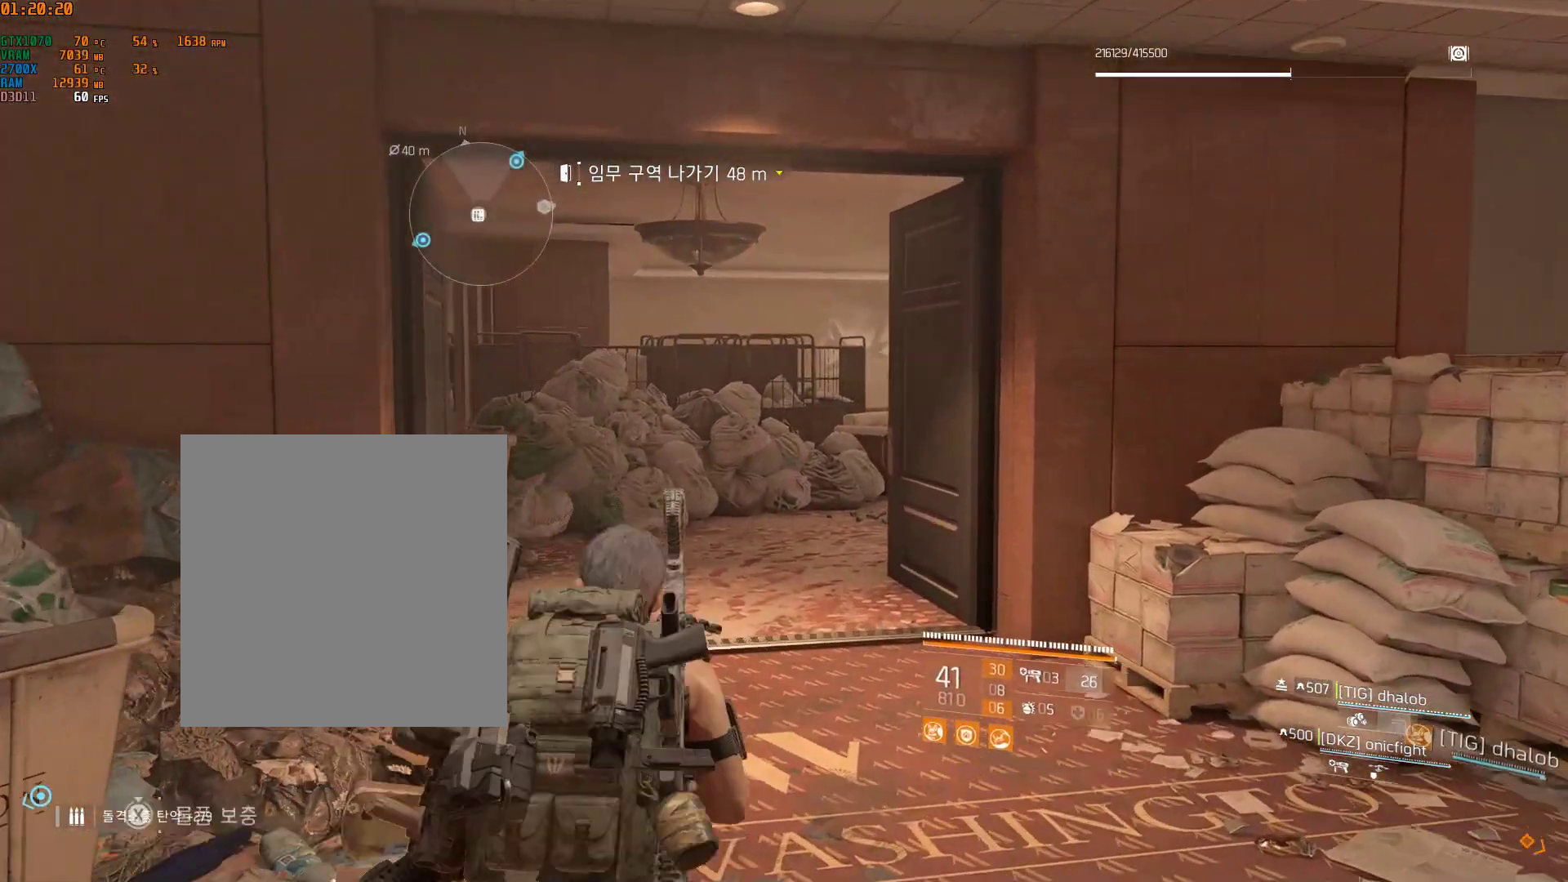
{"dt_ms": 500, "buttons": [], "left_stick": "up", "events": []}
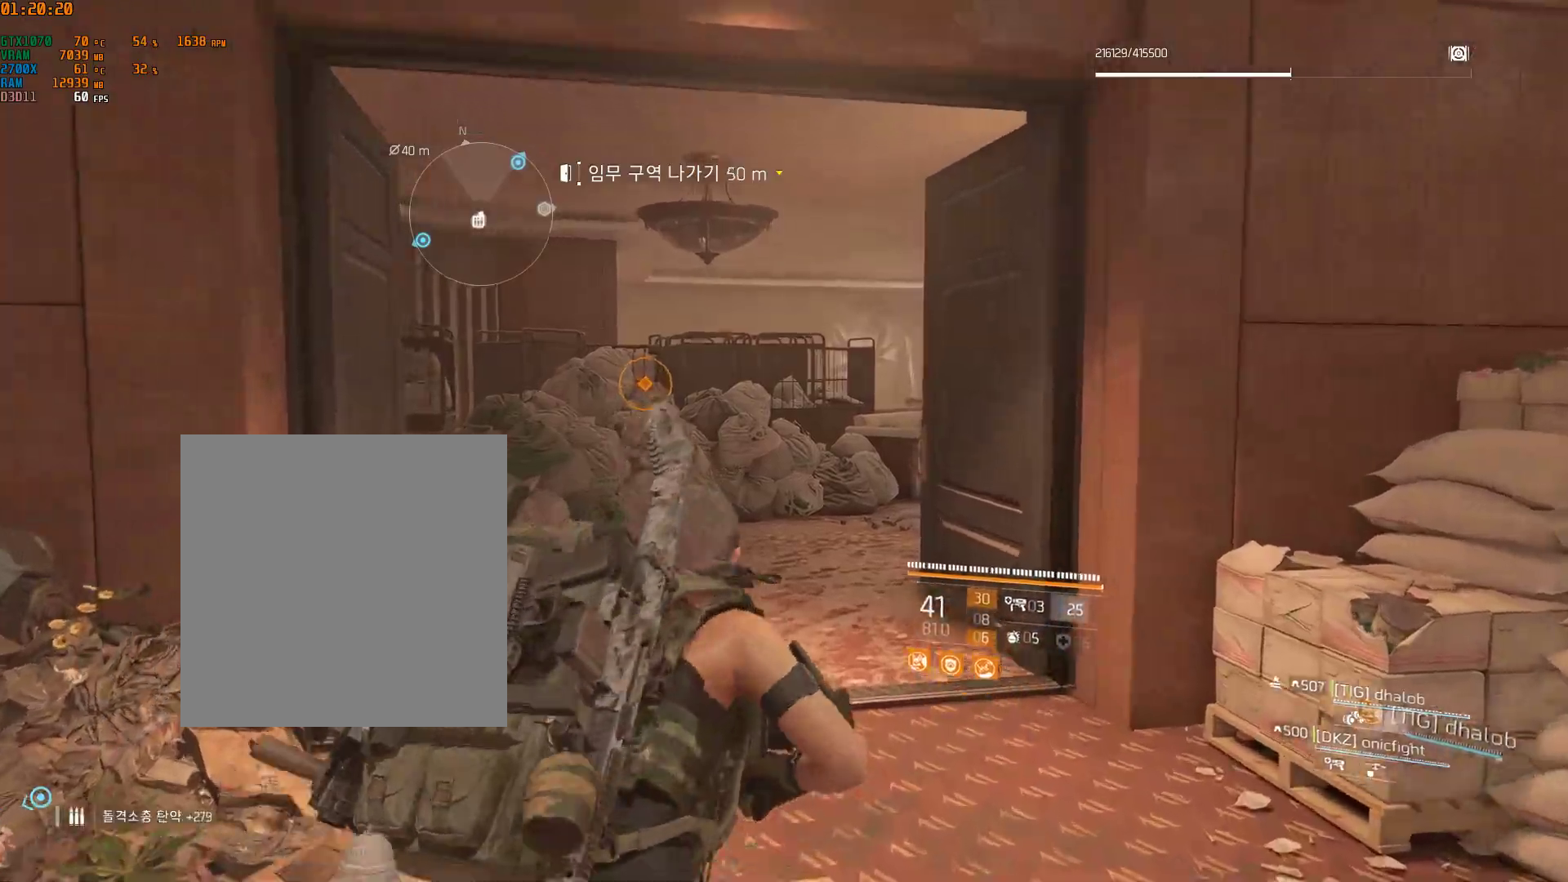
{"dt_ms": 500, "buttons": [], "left_stick": "up", "events": []}
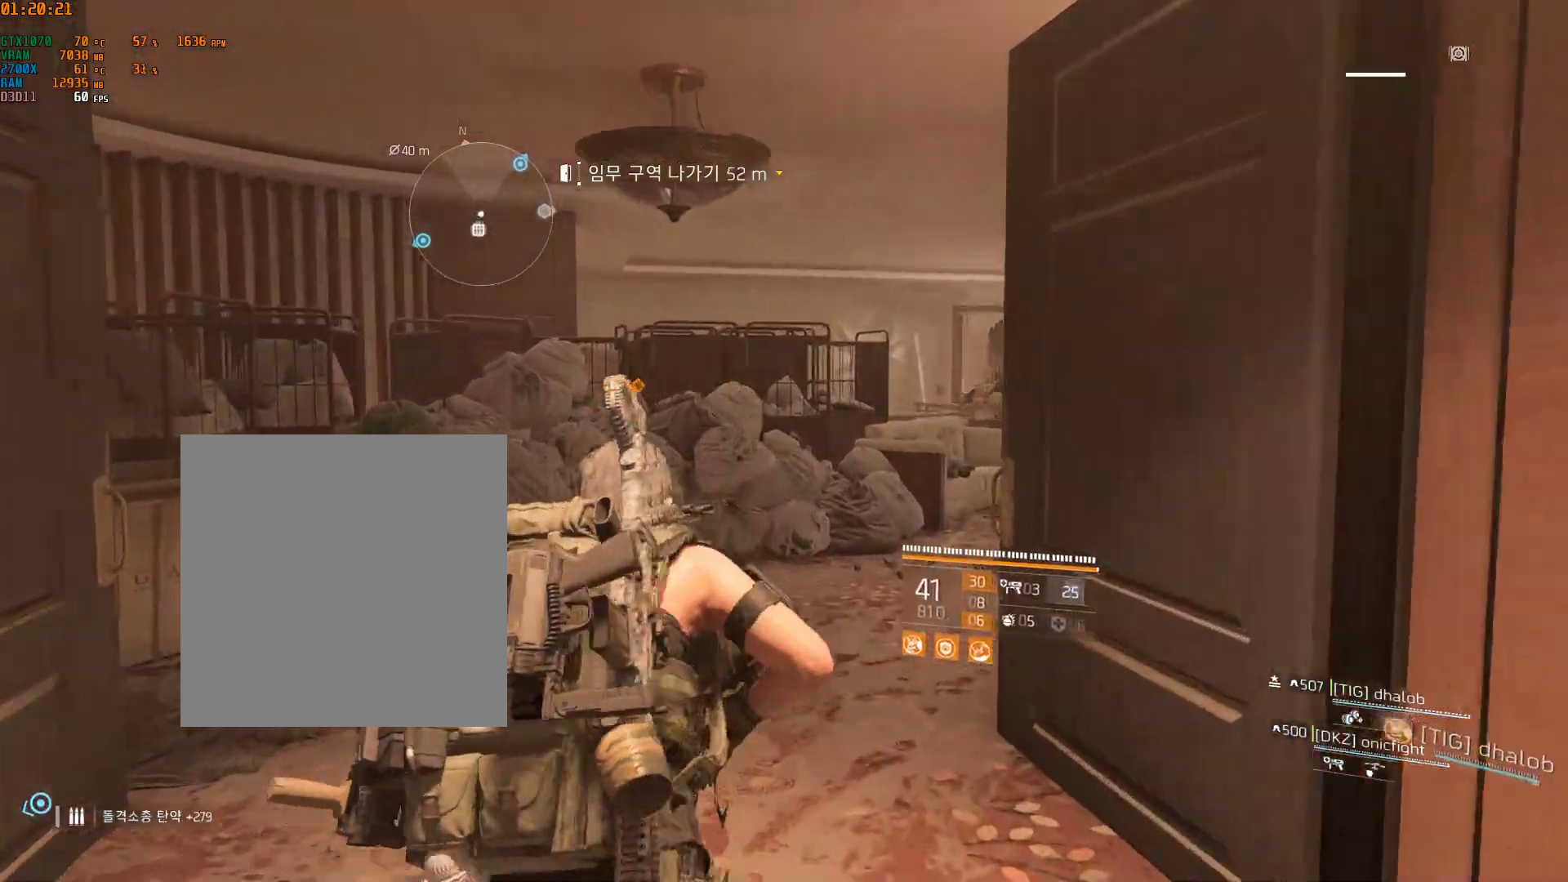
{"dt_ms": 500, "buttons": [], "left_stick": "up", "events": []}
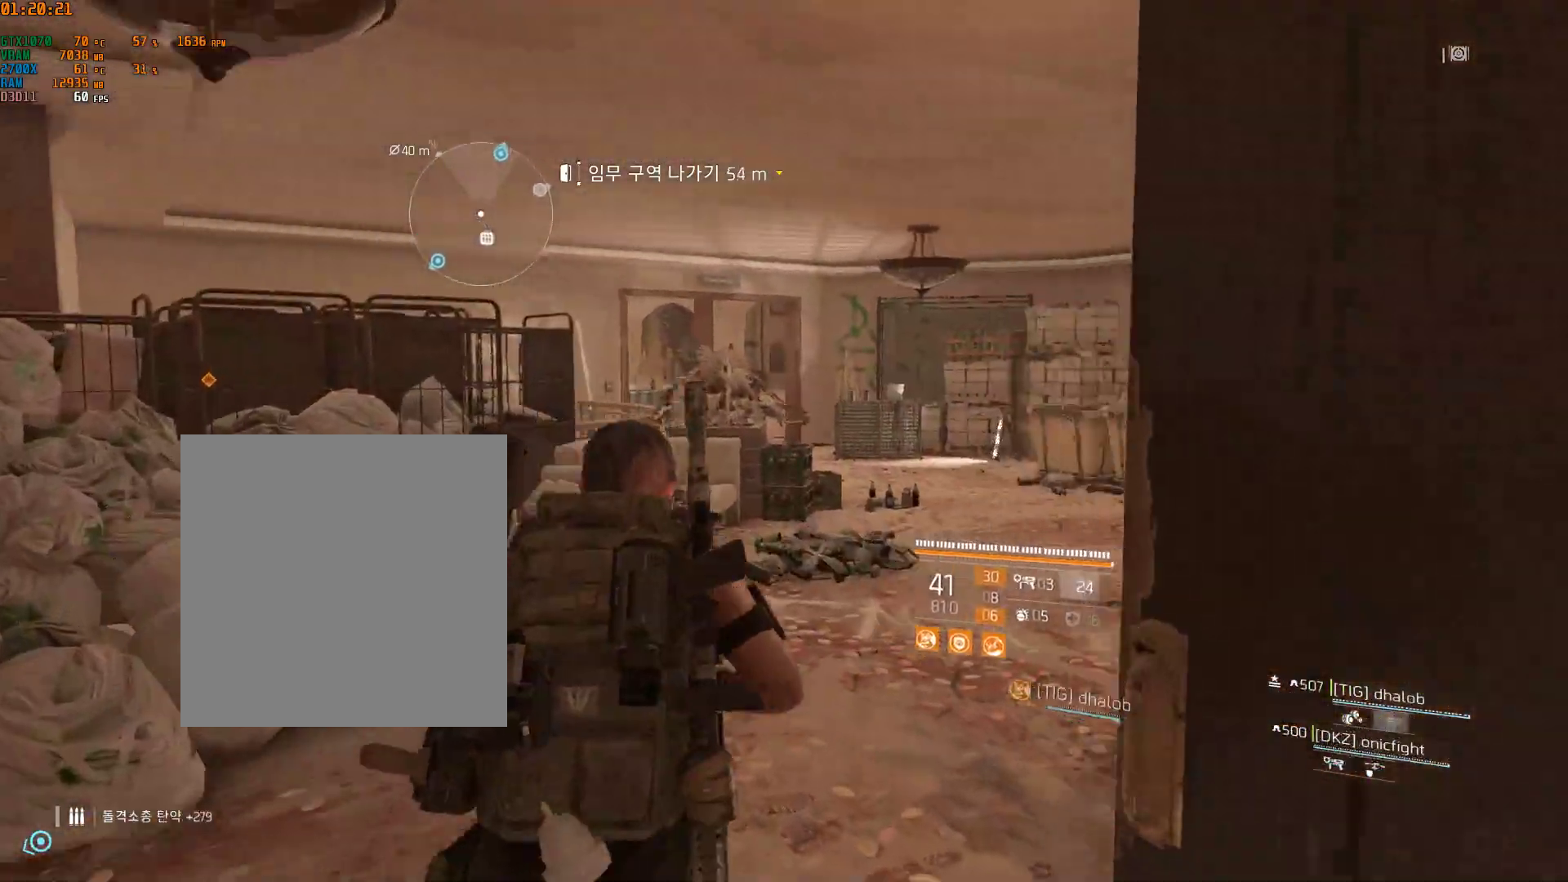
{"dt_ms": 500, "buttons": [], "left_stick": "up", "events": []}
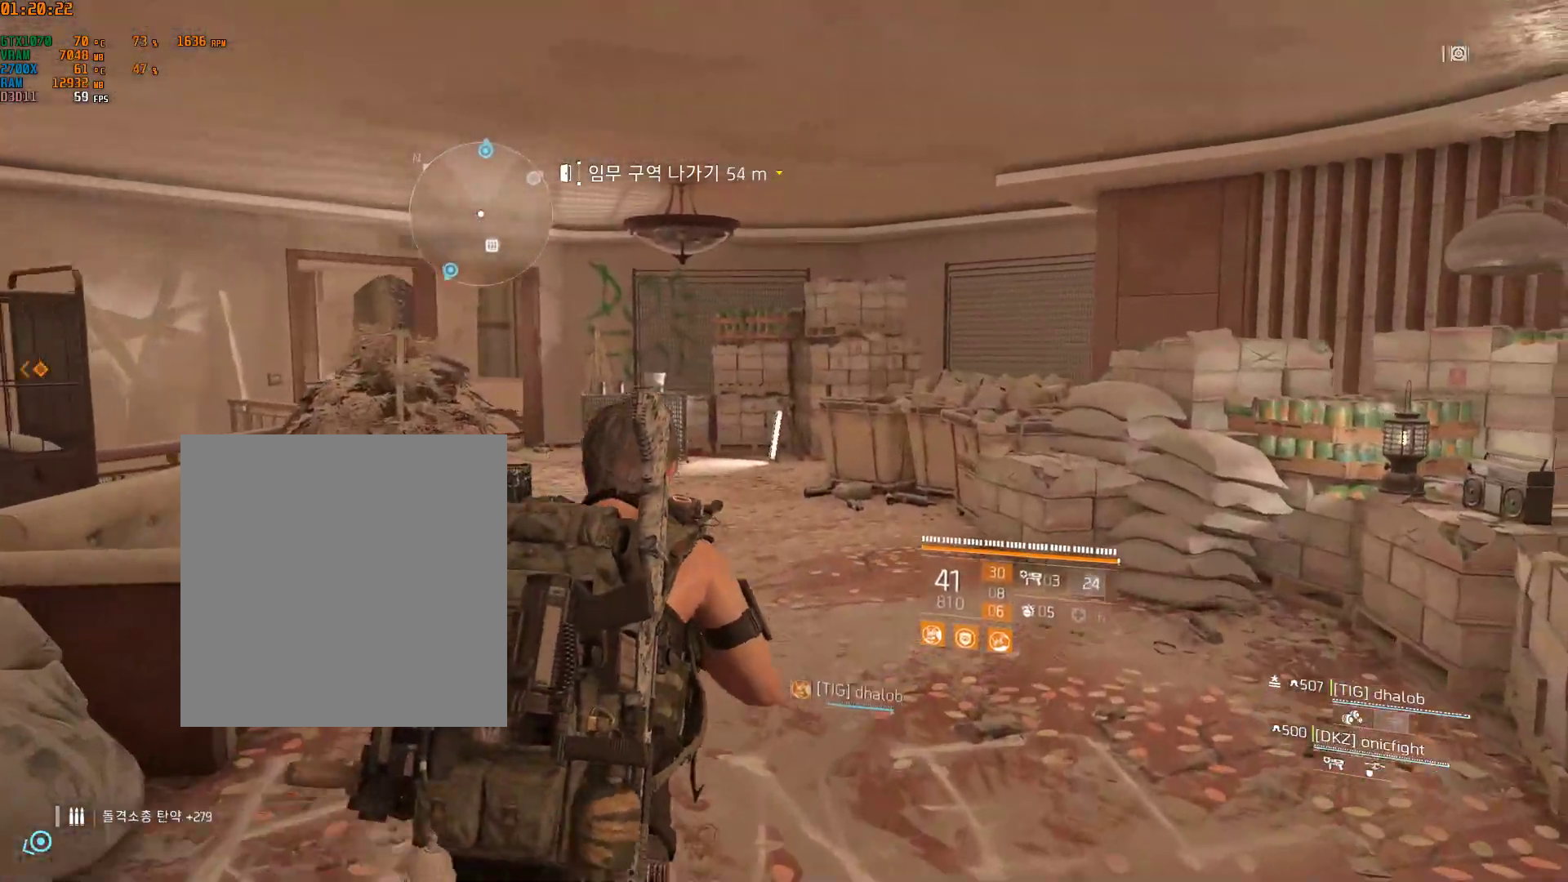
{"dt_ms": 500, "buttons": [], "left_stick": "up", "events": []}
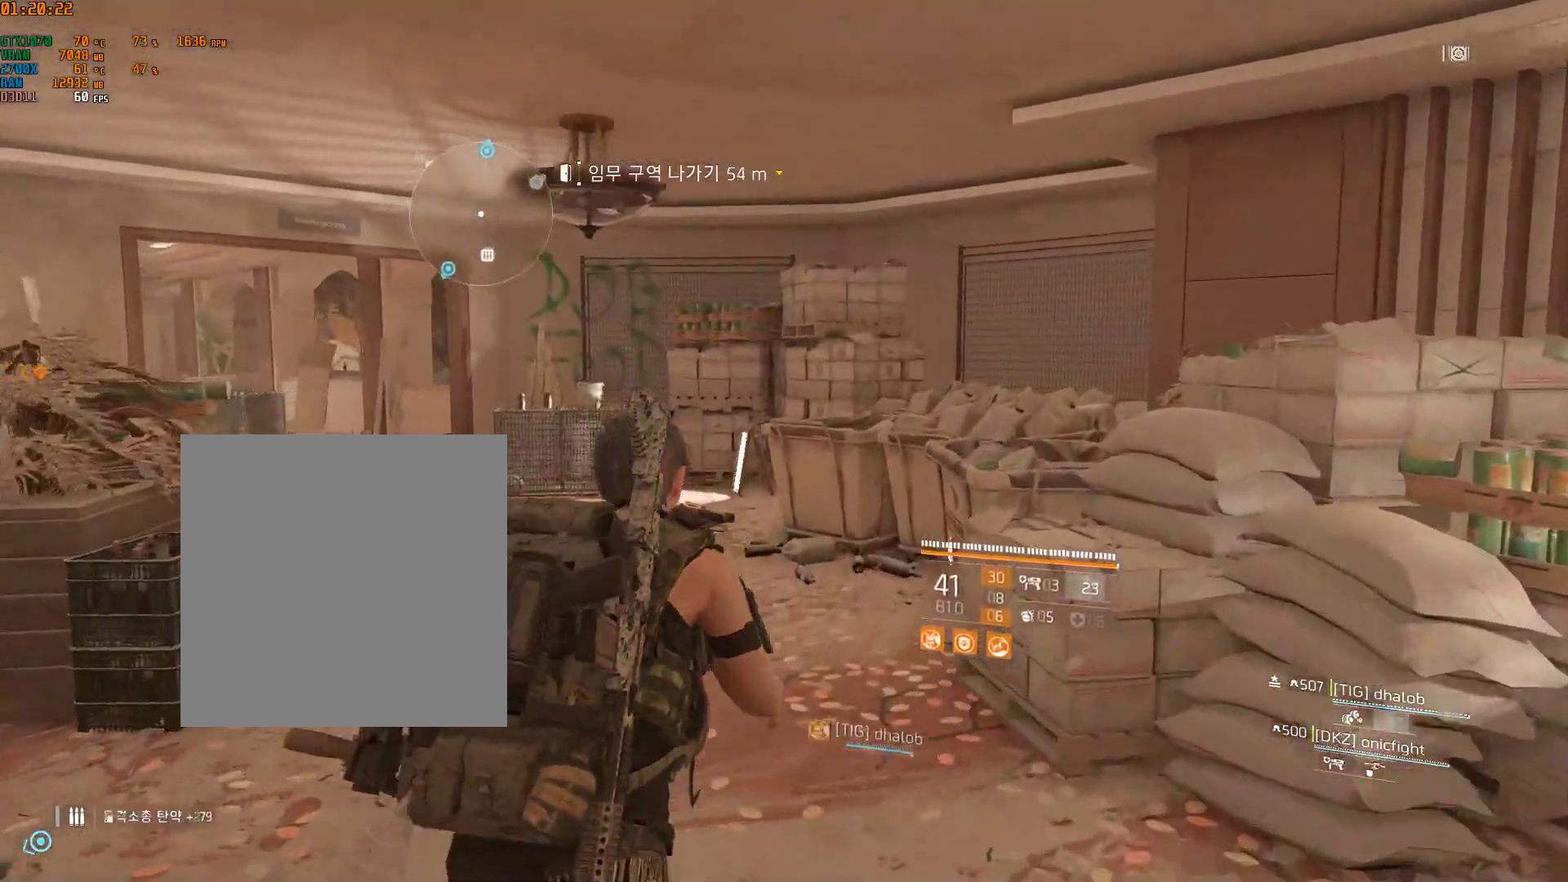
{"dt_ms": 500, "buttons": [], "left_stick": "up", "events": []}
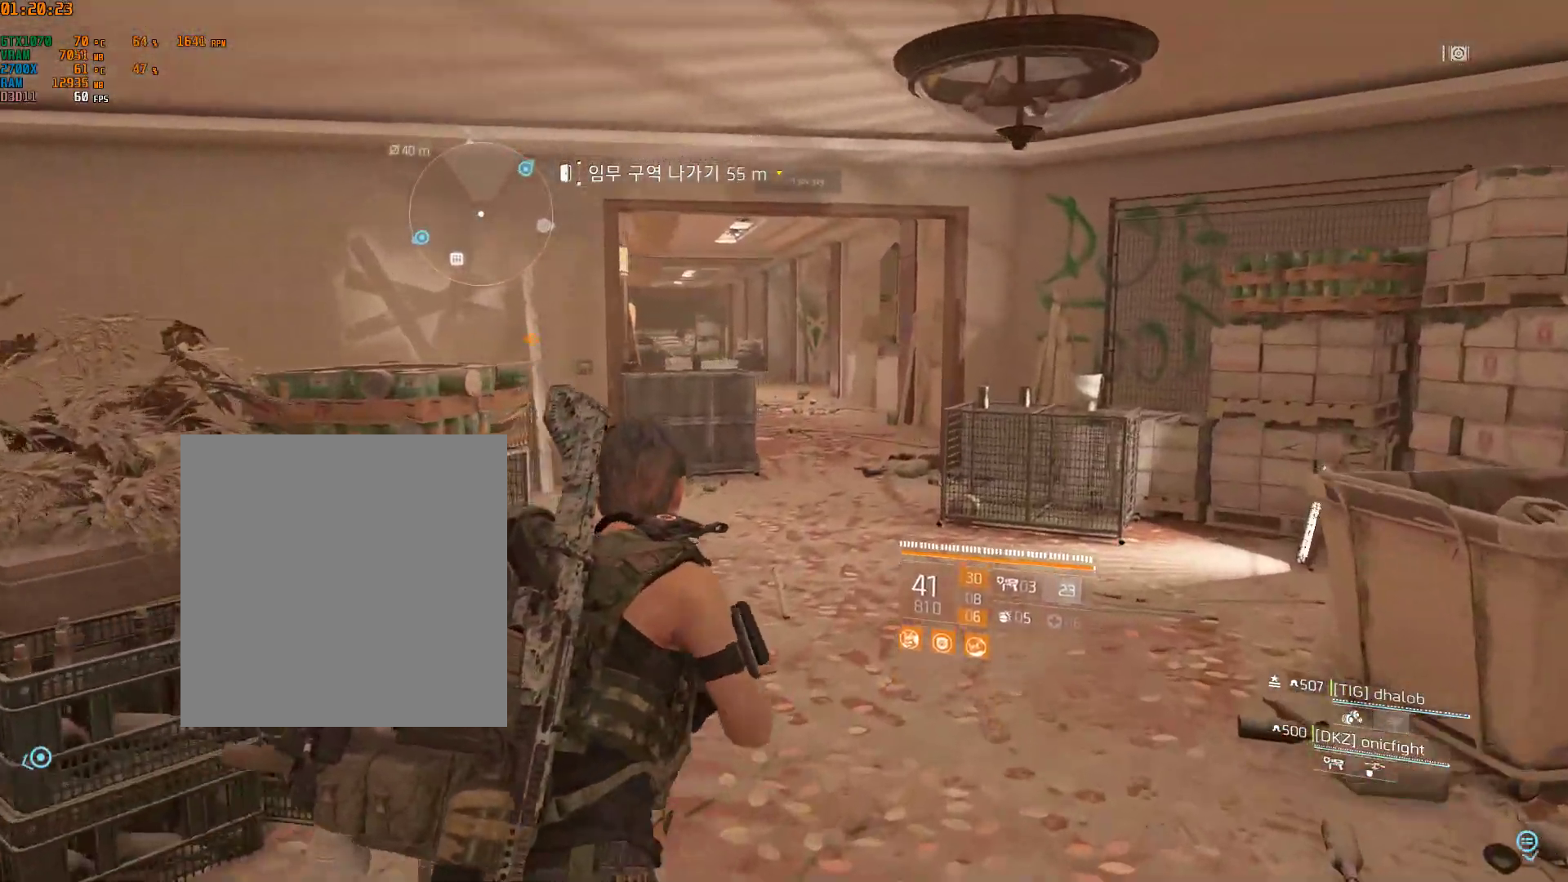
{"dt_ms": 500, "buttons": [], "left_stick": "up", "events": []}
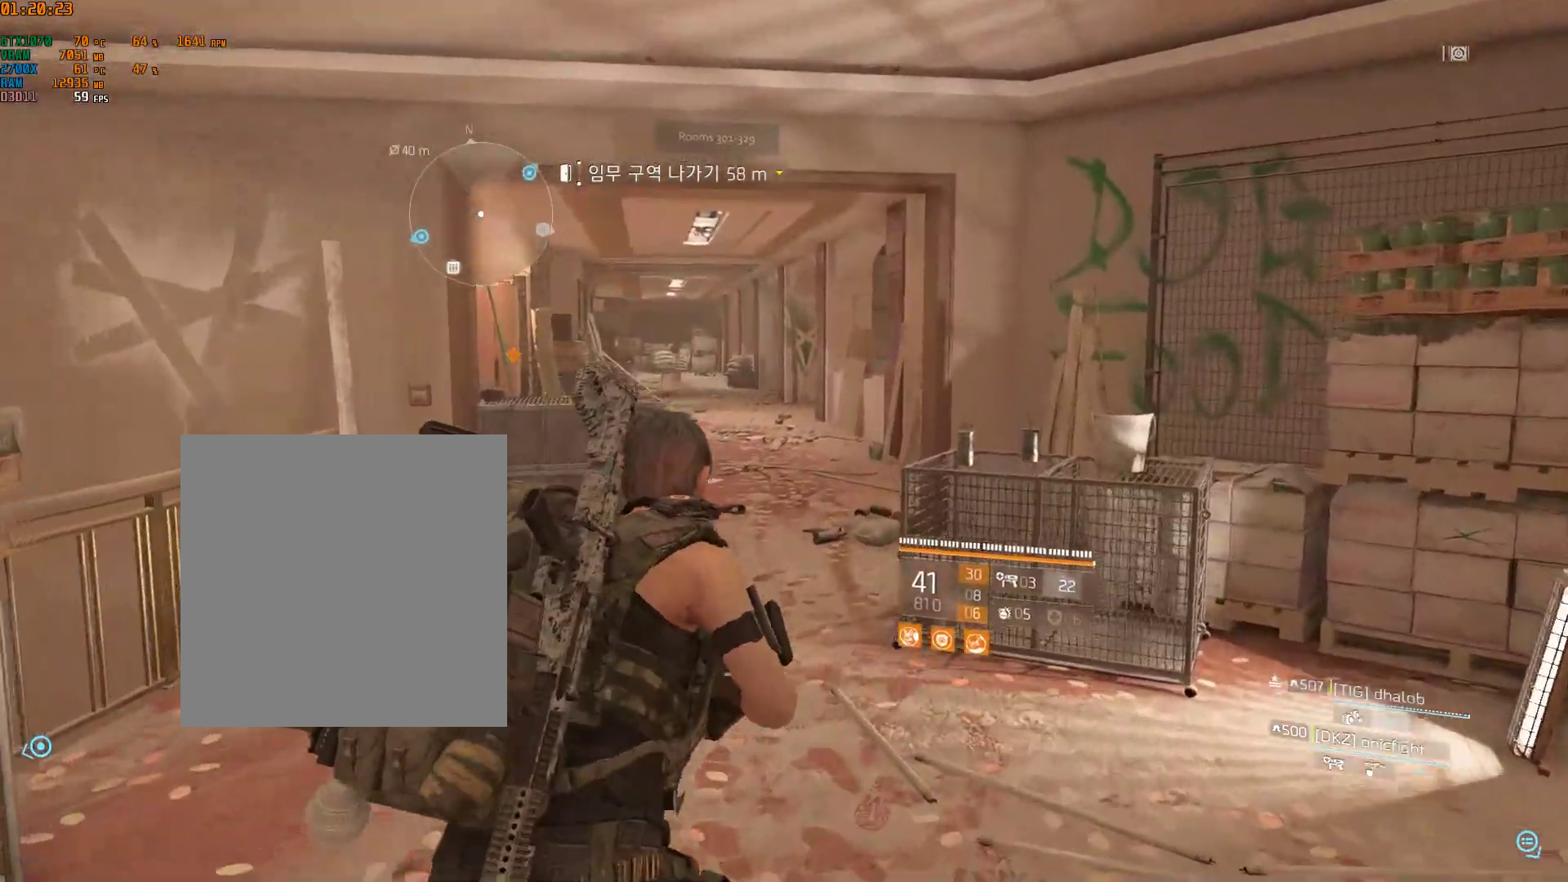
{"dt_ms": 500, "buttons": [], "left_stick": "up", "events": []}
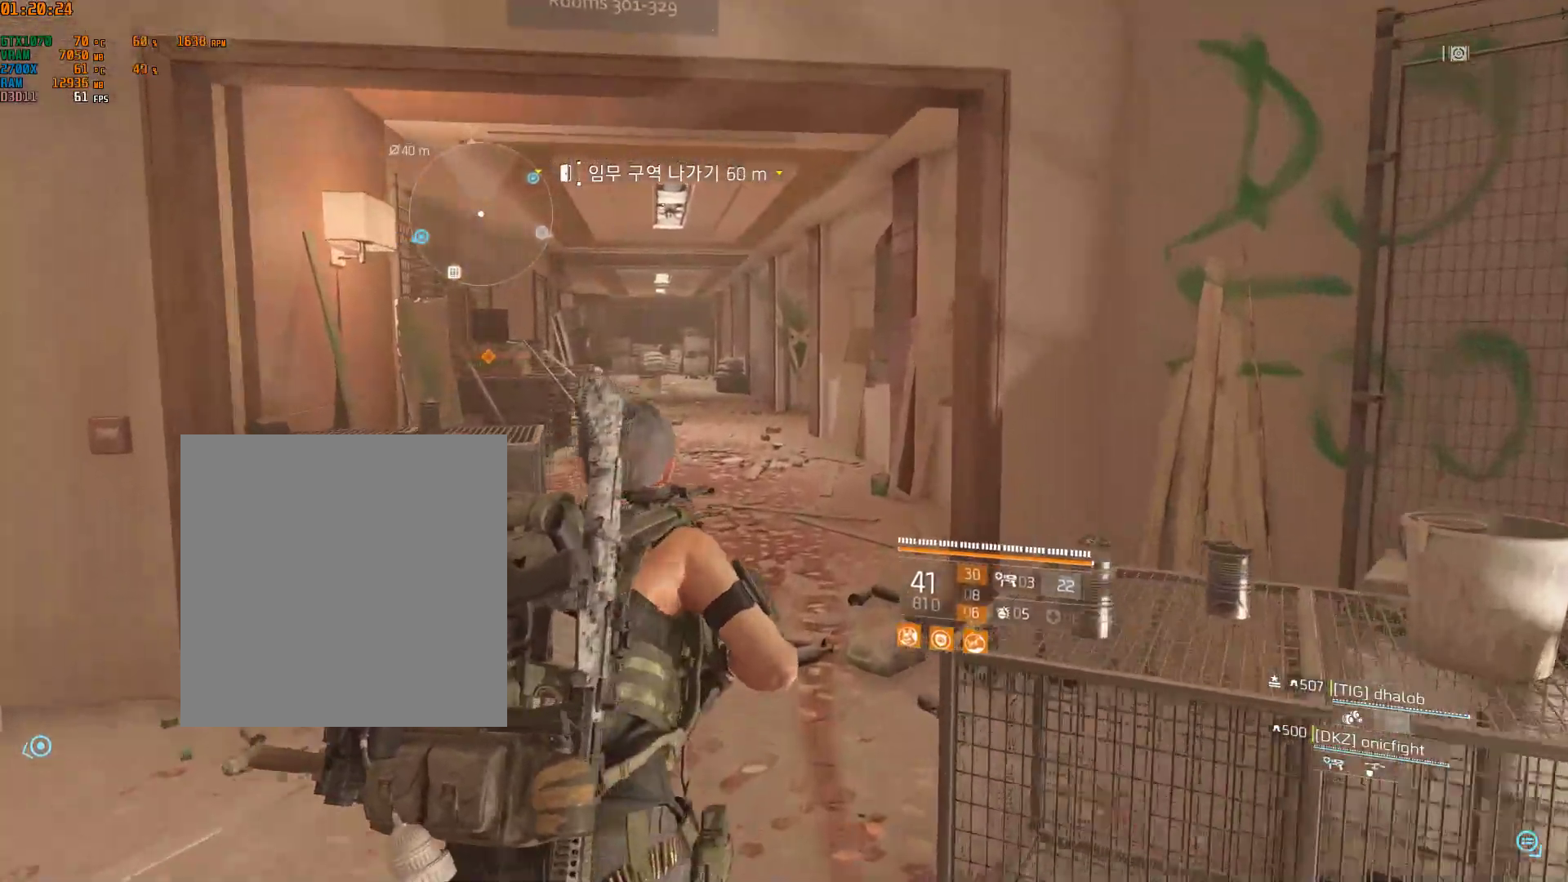
{"dt_ms": 500, "buttons": [], "left_stick": "up", "events": []}
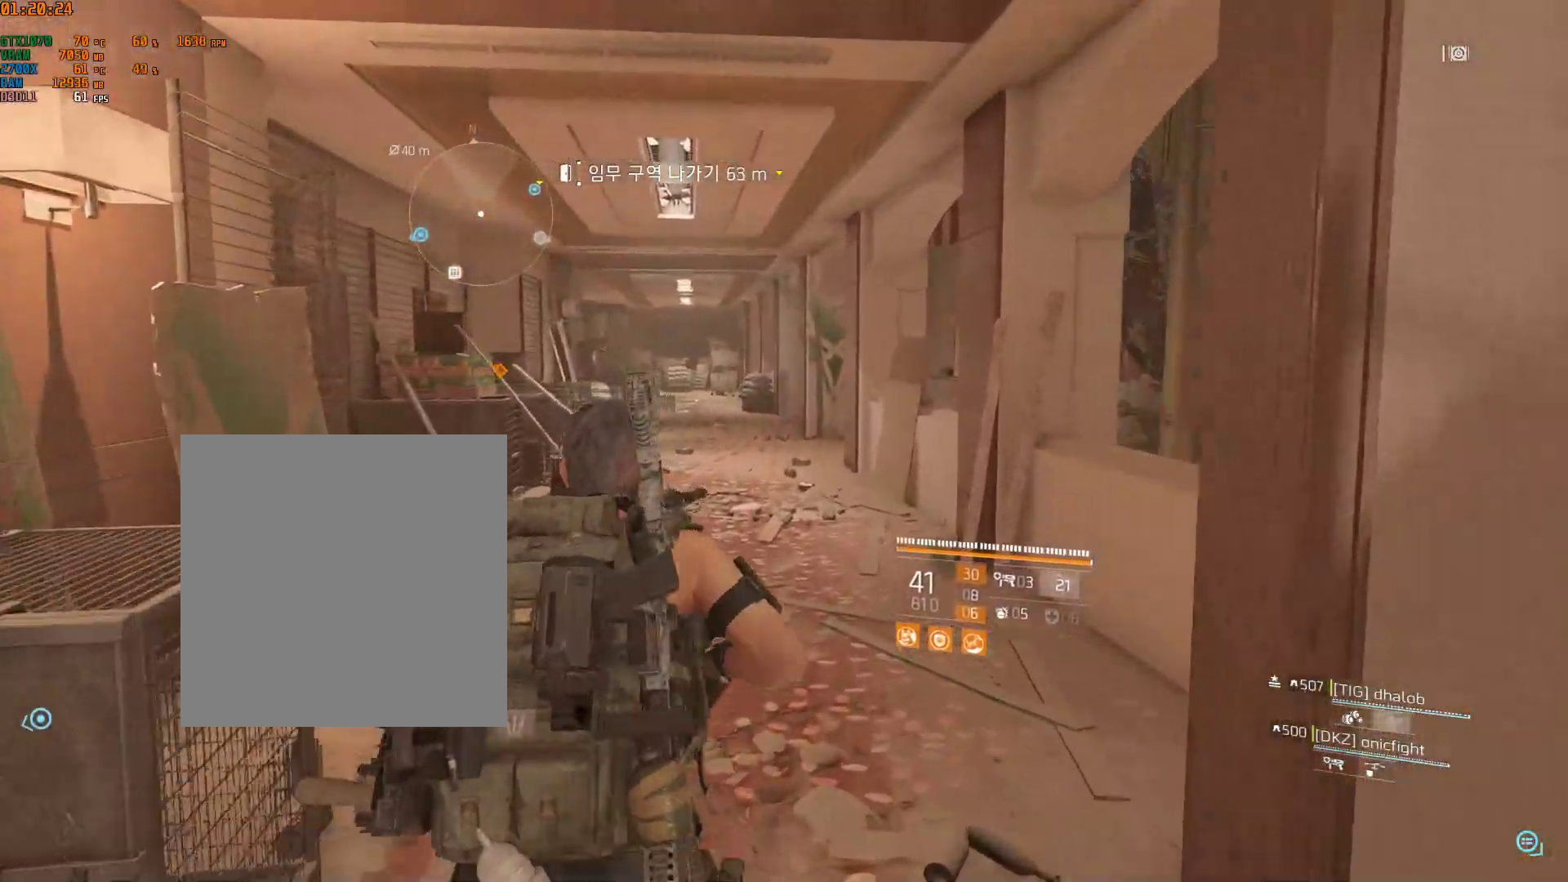
{"dt_ms": 500, "buttons": [], "left_stick": "up", "events": []}
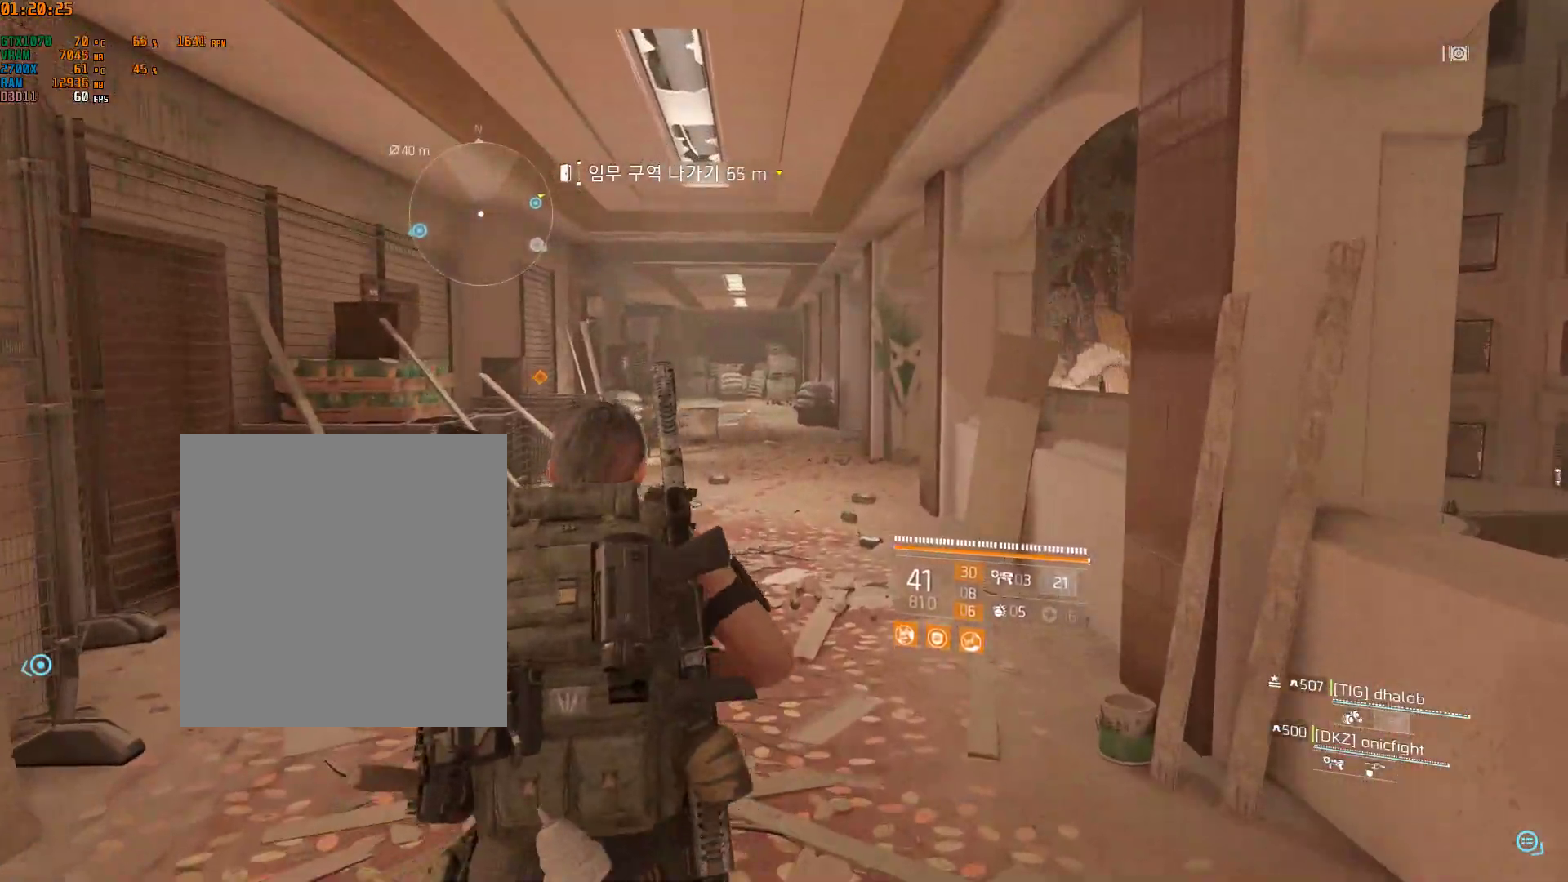
{"dt_ms": 500, "buttons": [], "left_stick": "up", "events": []}
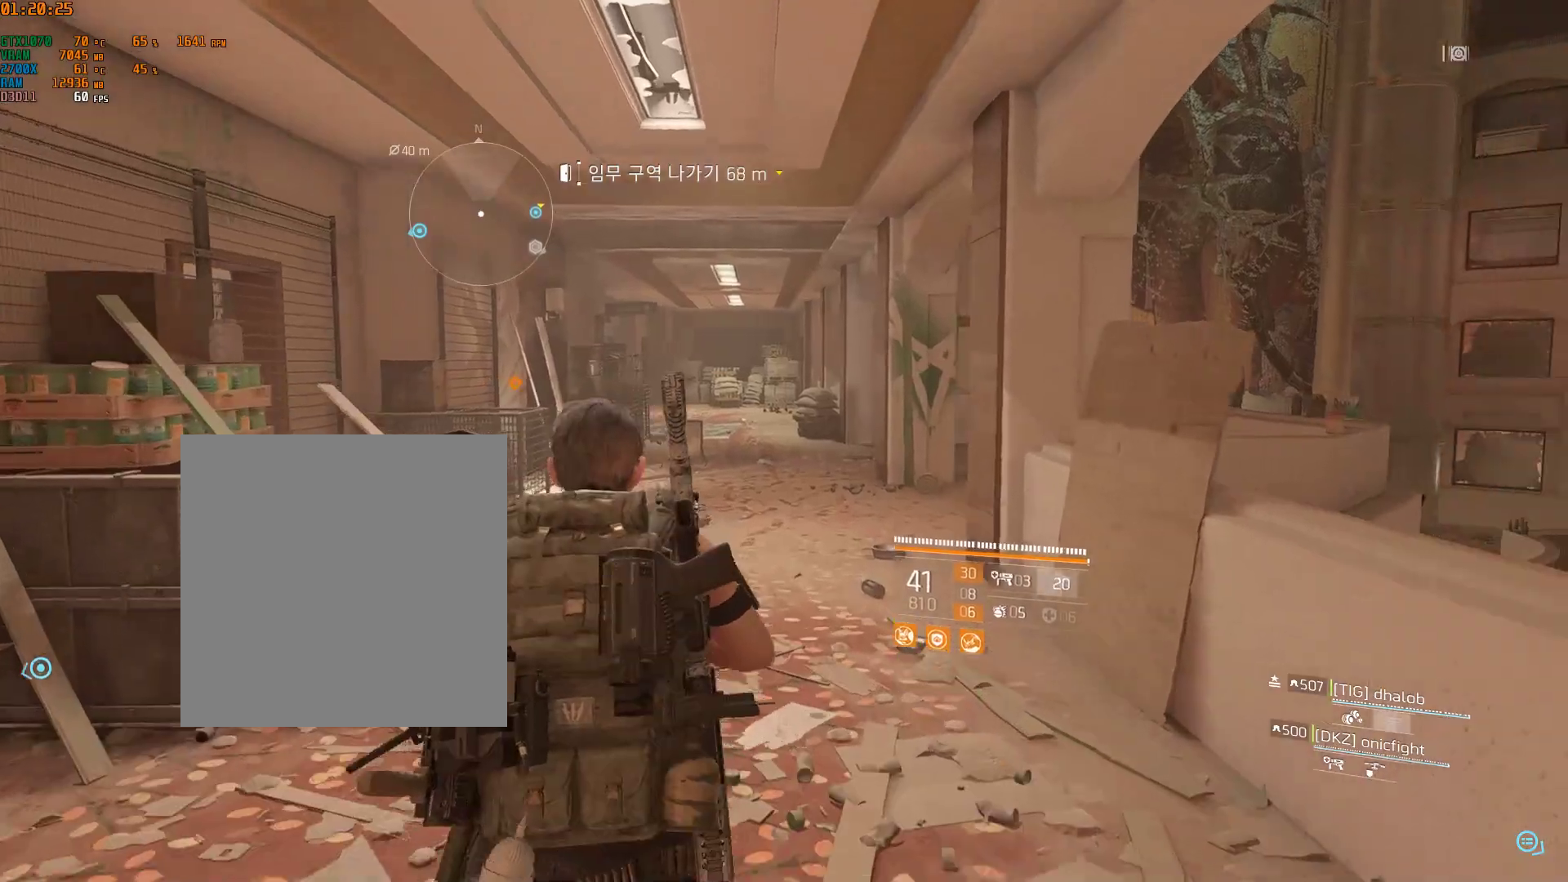
{"dt_ms": 500, "buttons": [], "left_stick": "up", "events": []}
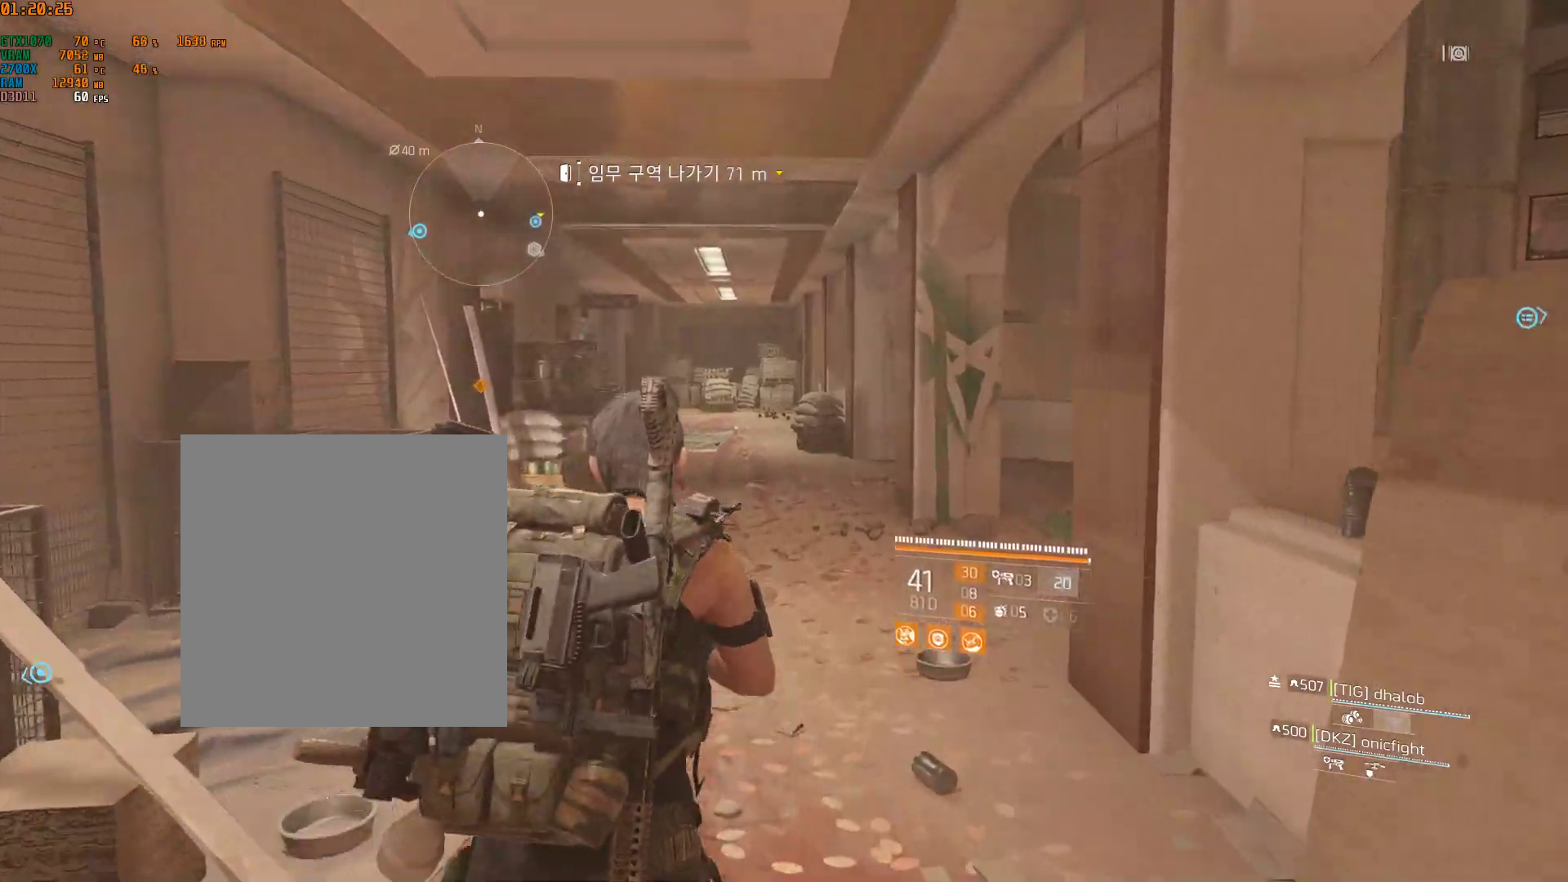
{"dt_ms": 500, "buttons": [], "left_stick": "up", "events": []}
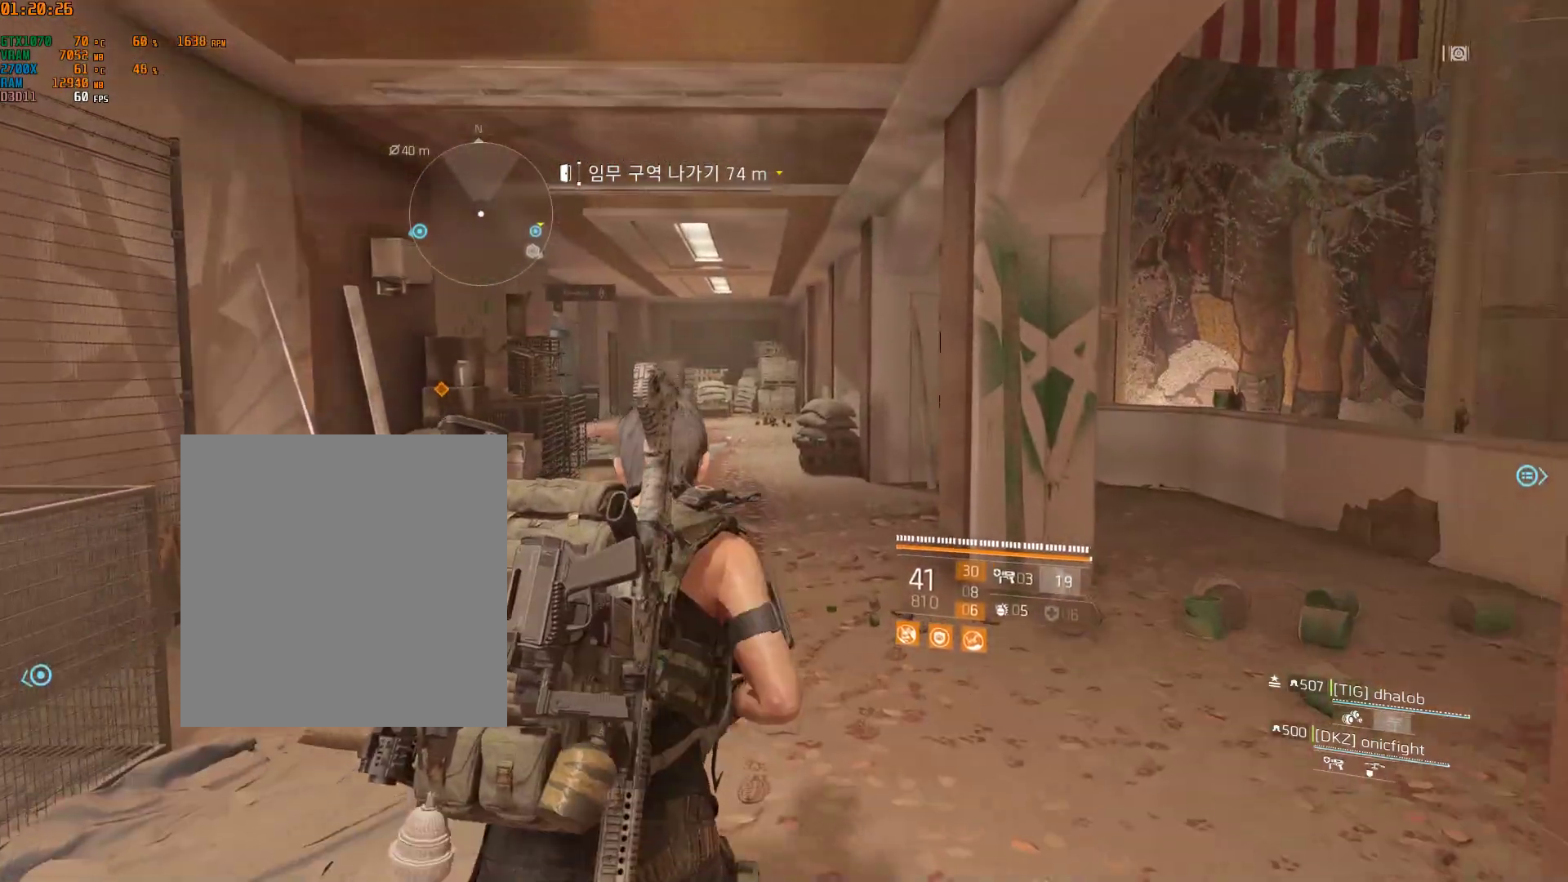
{"dt_ms": 500, "buttons": [], "left_stick": "up", "events": []}
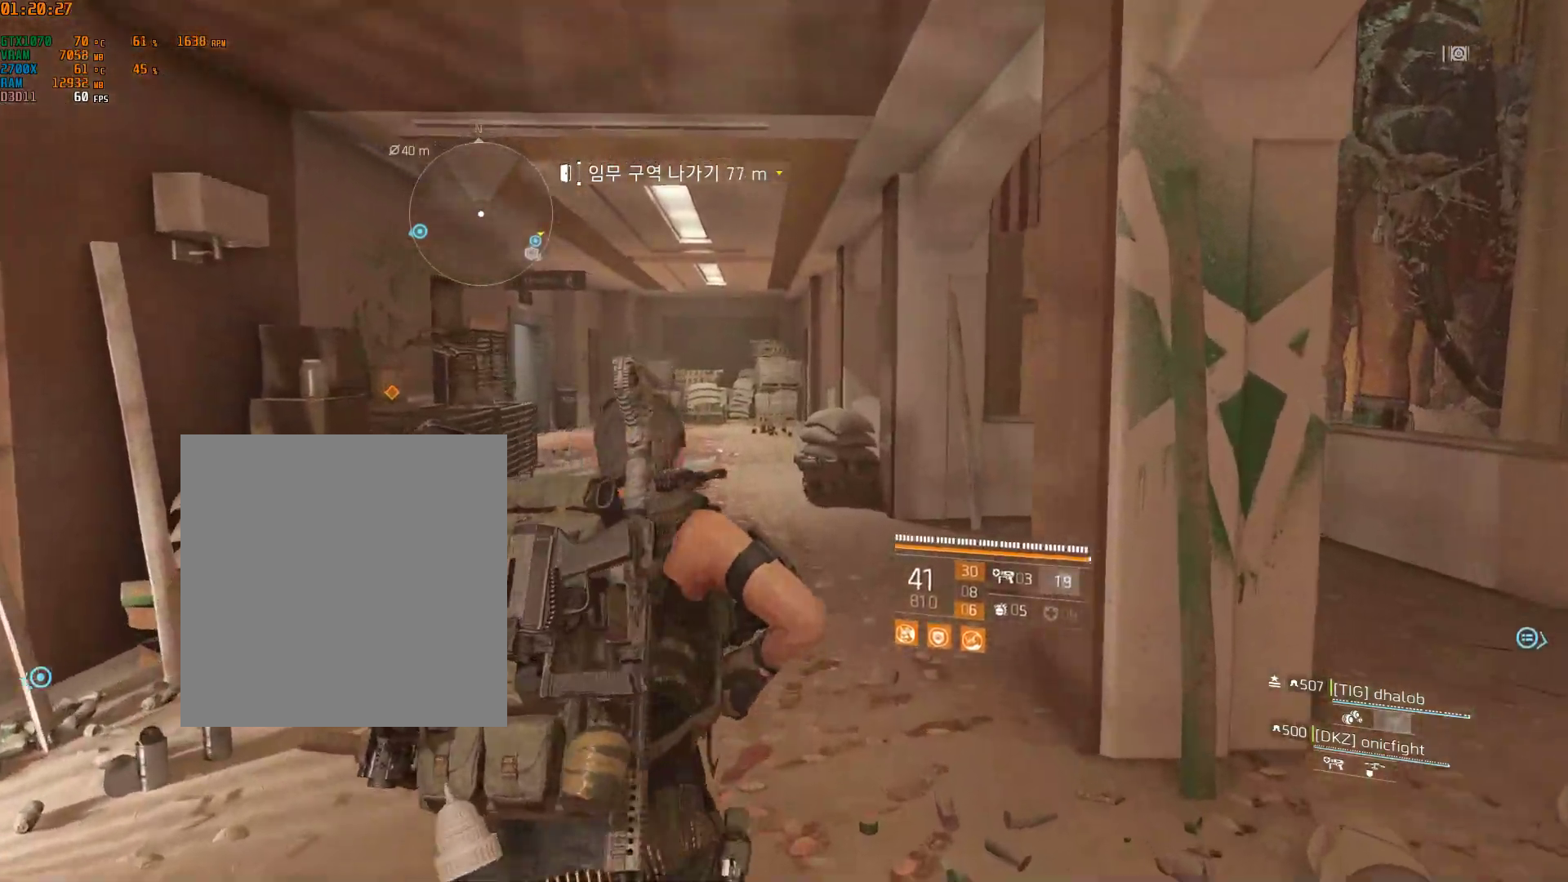
{"dt_ms": 500, "buttons": [], "left_stick": "up", "events": []}
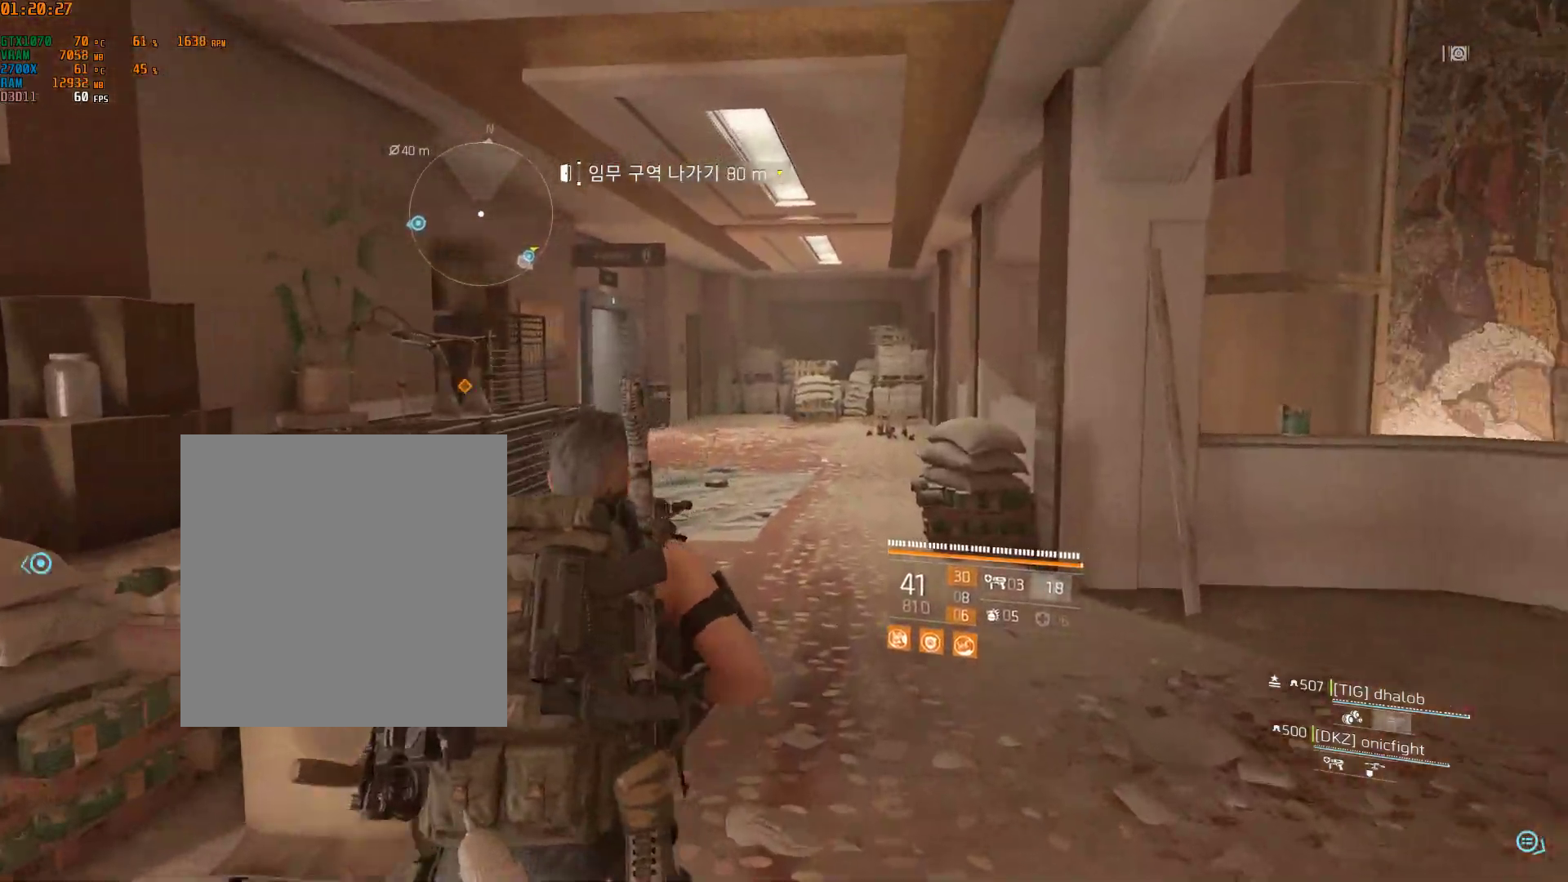
{"dt_ms": 500, "buttons": [], "left_stick": "up", "events": []}
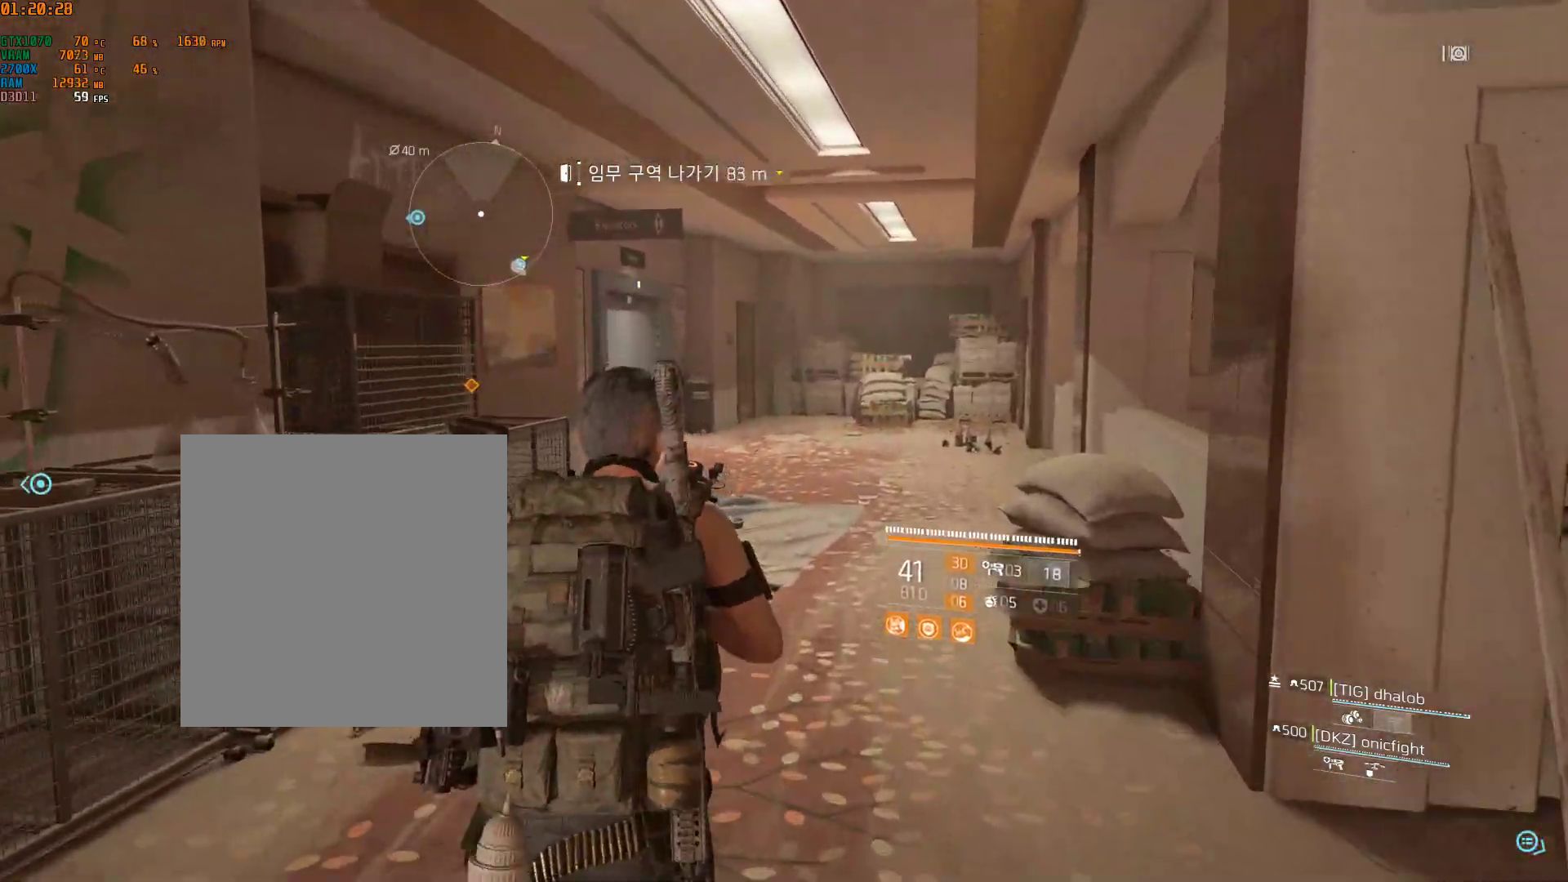
{"dt_ms": 500, "buttons": [], "left_stick": "up", "events": []}
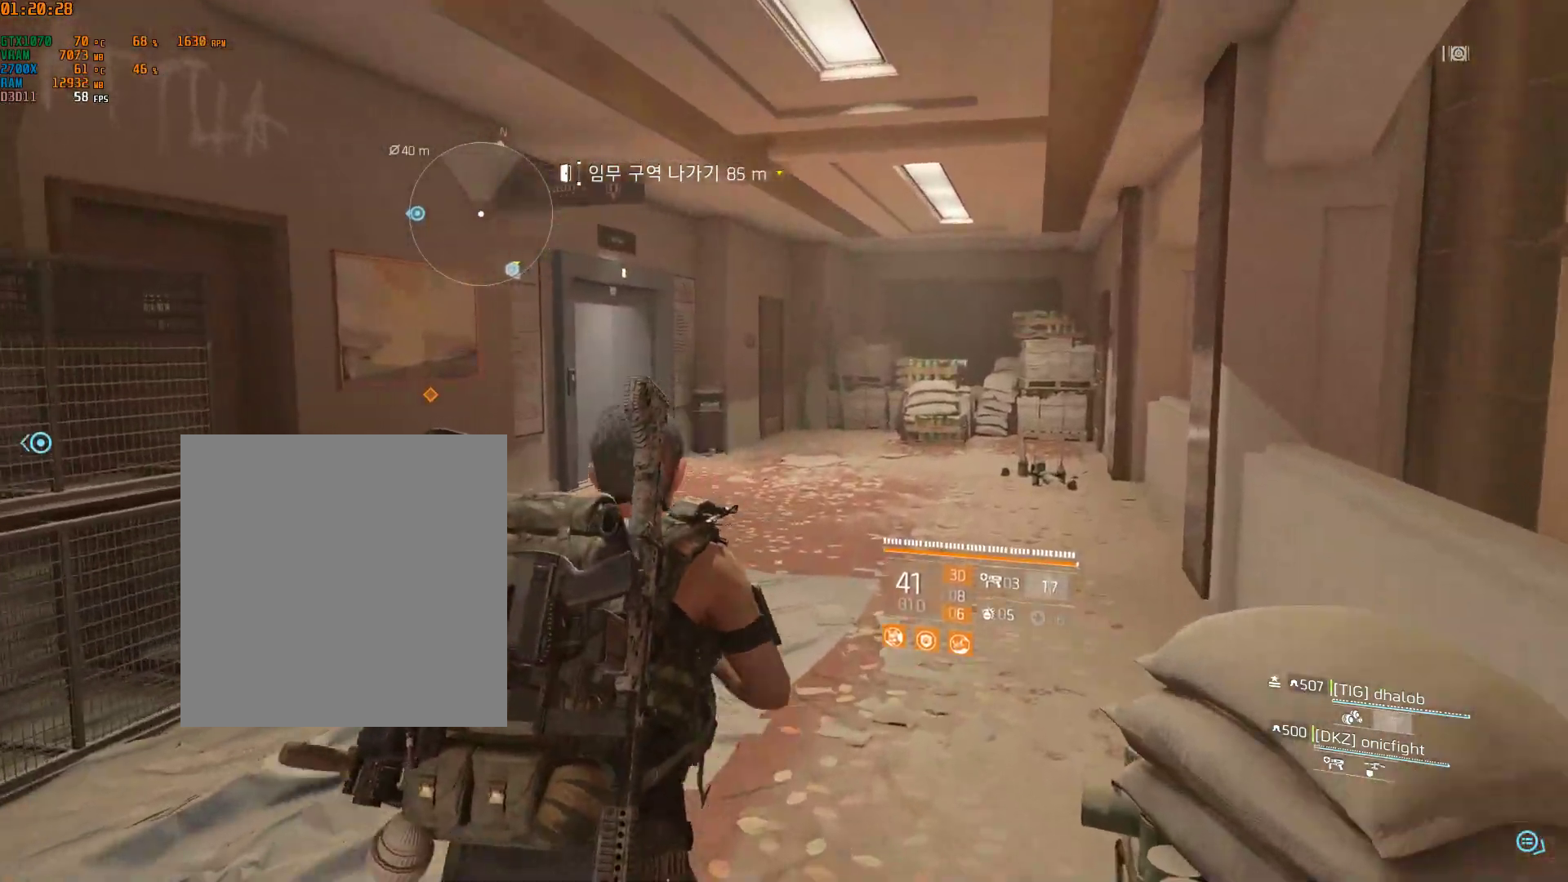
{"dt_ms": 500, "buttons": [], "left_stick": "up", "events": []}
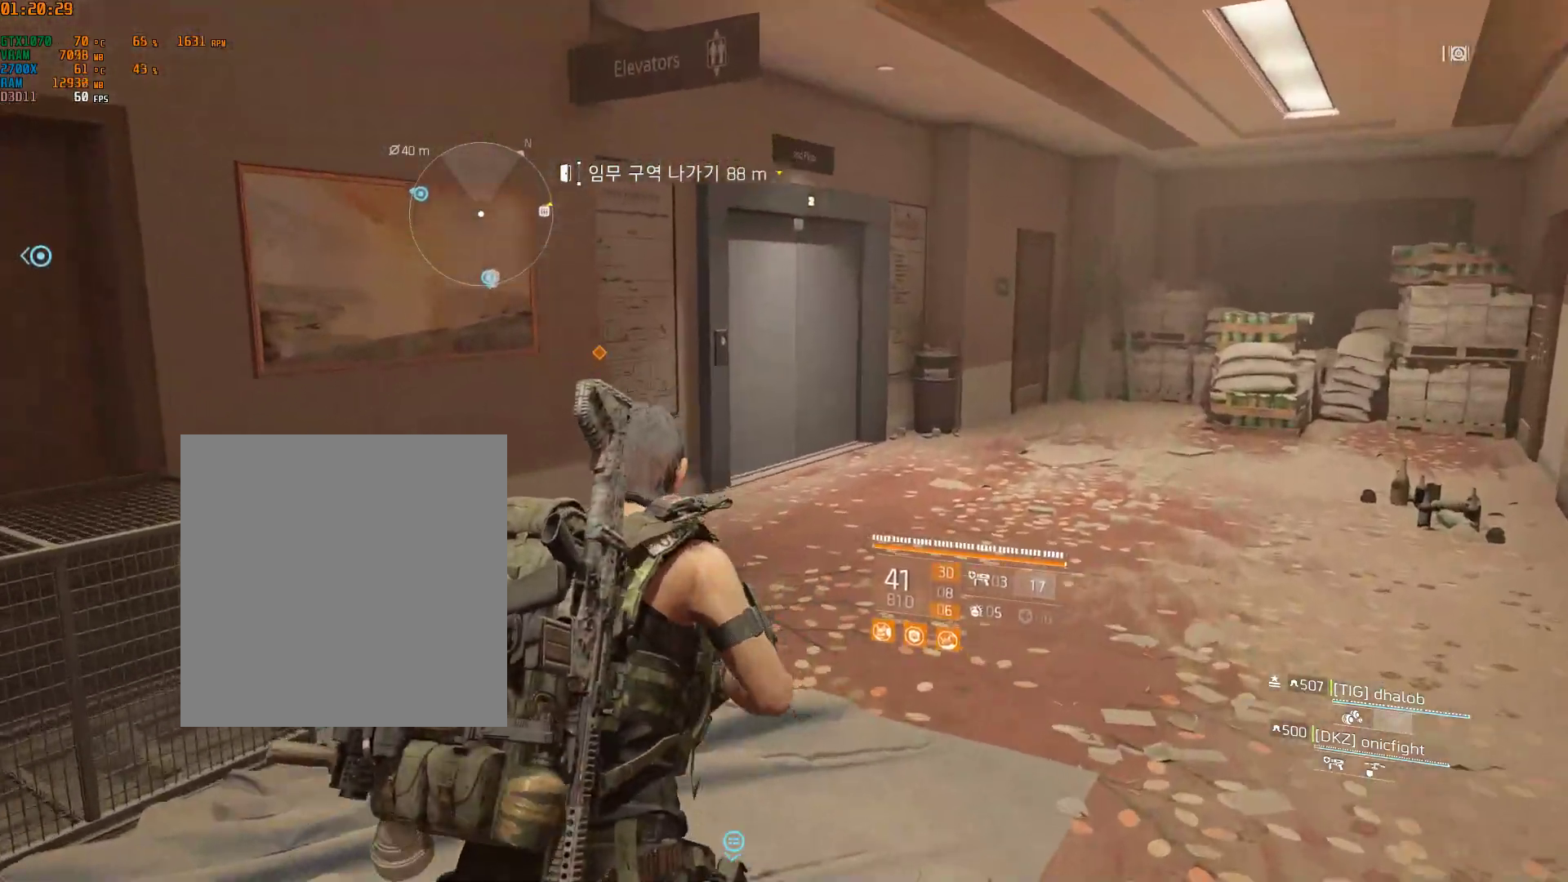
{"dt_ms": 500, "buttons": [], "left_stick": "up", "events": []}
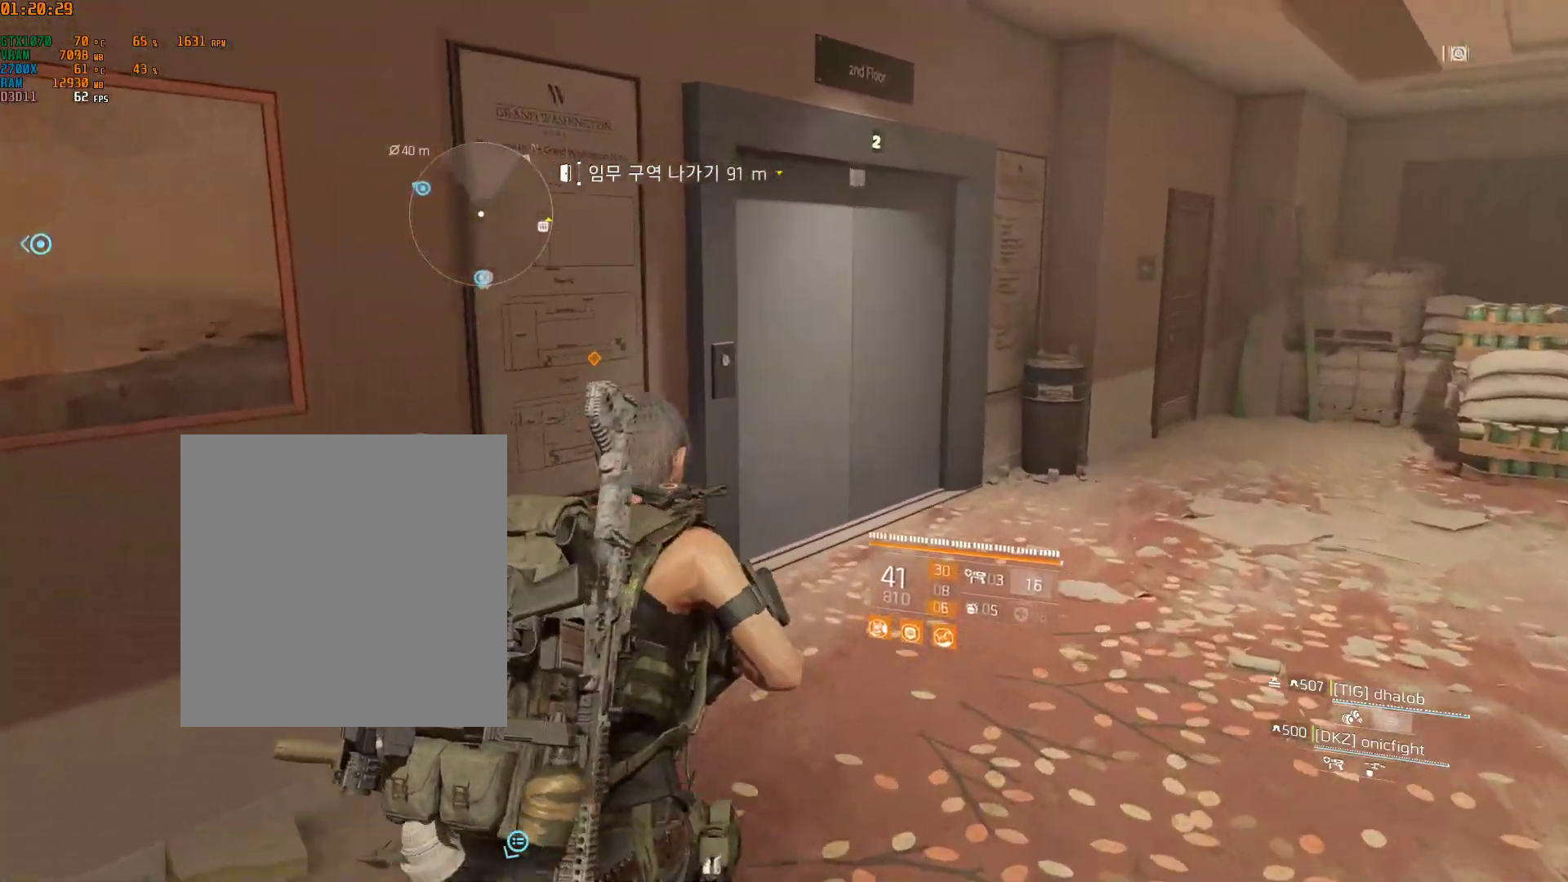
{"dt_ms": 500, "buttons": [], "left_stick": "center", "events": [[233, "left_stick", "center"]]}
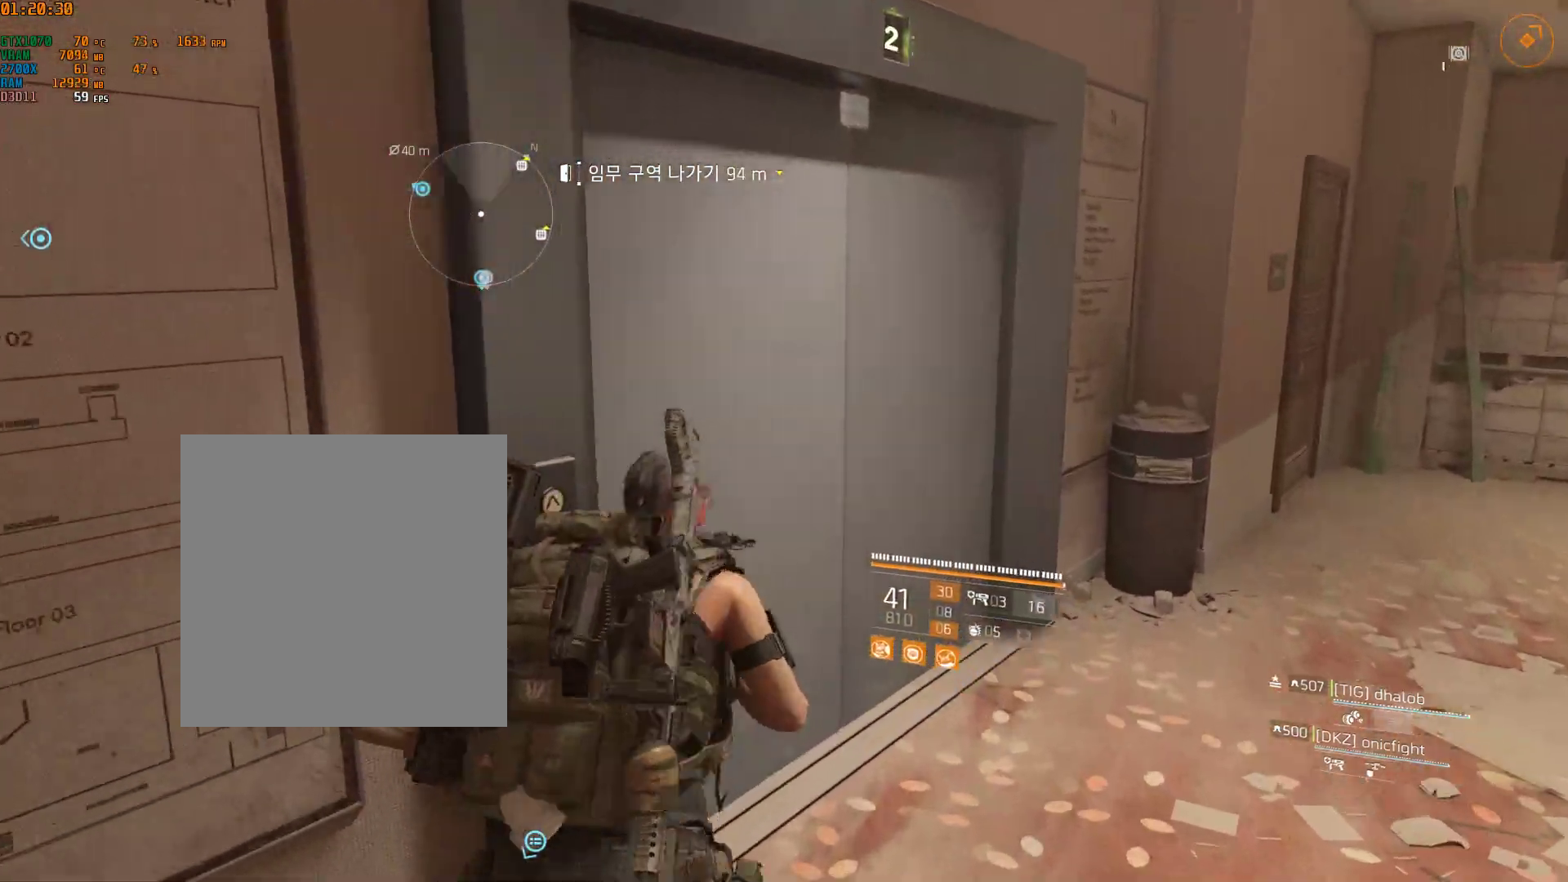
{"dt_ms": 500, "buttons": [], "left_stick": "center", "events": []}
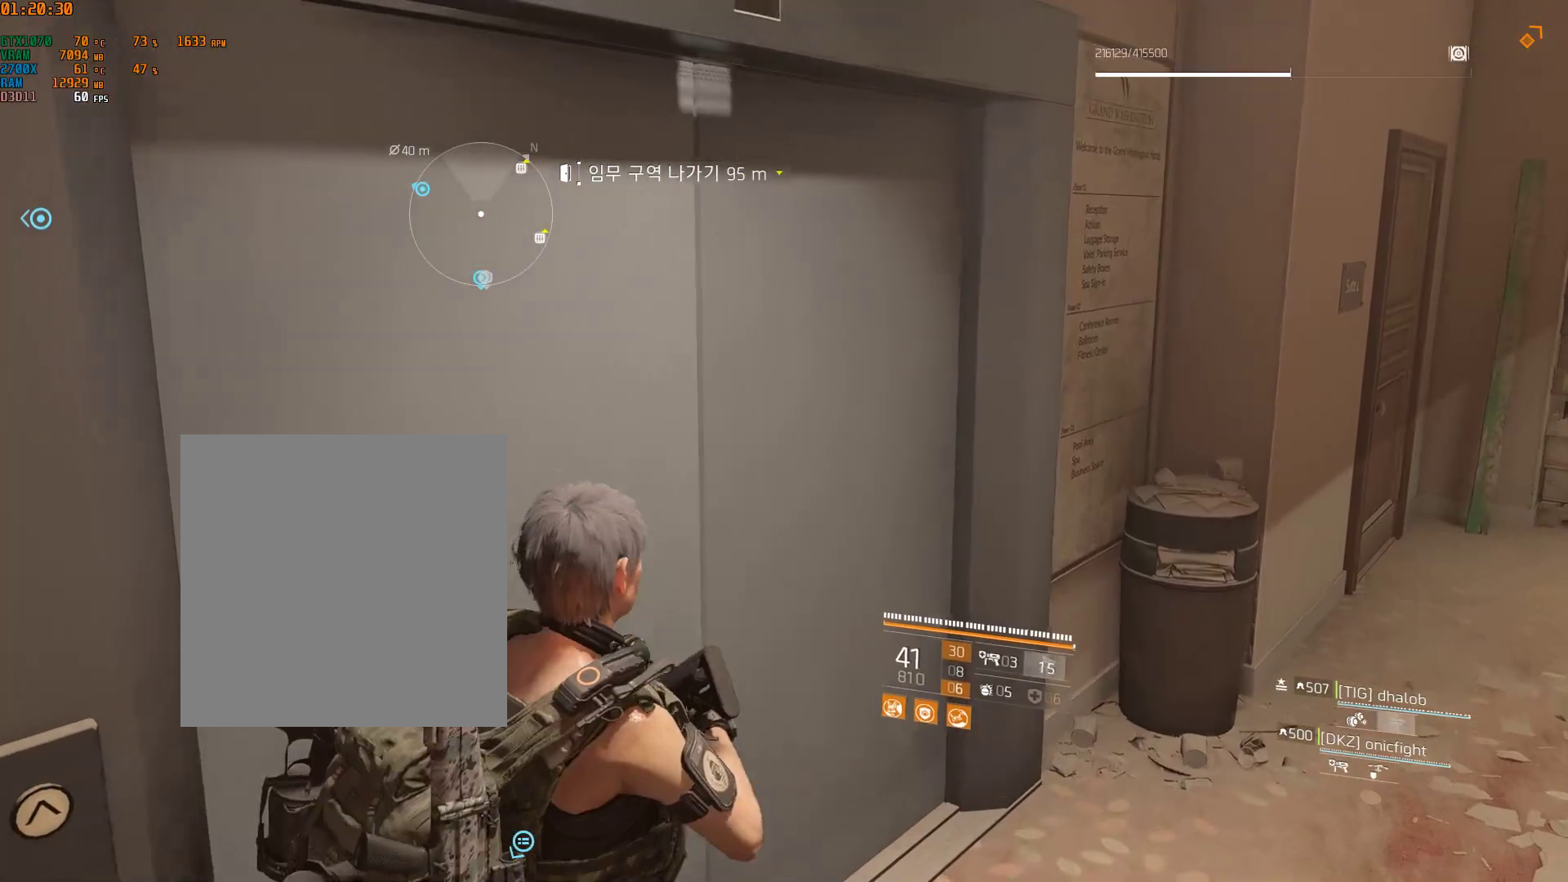
{"dt_ms": 500, "buttons": [], "left_stick": "right", "events": [[83, "left_stick", "right"]]}
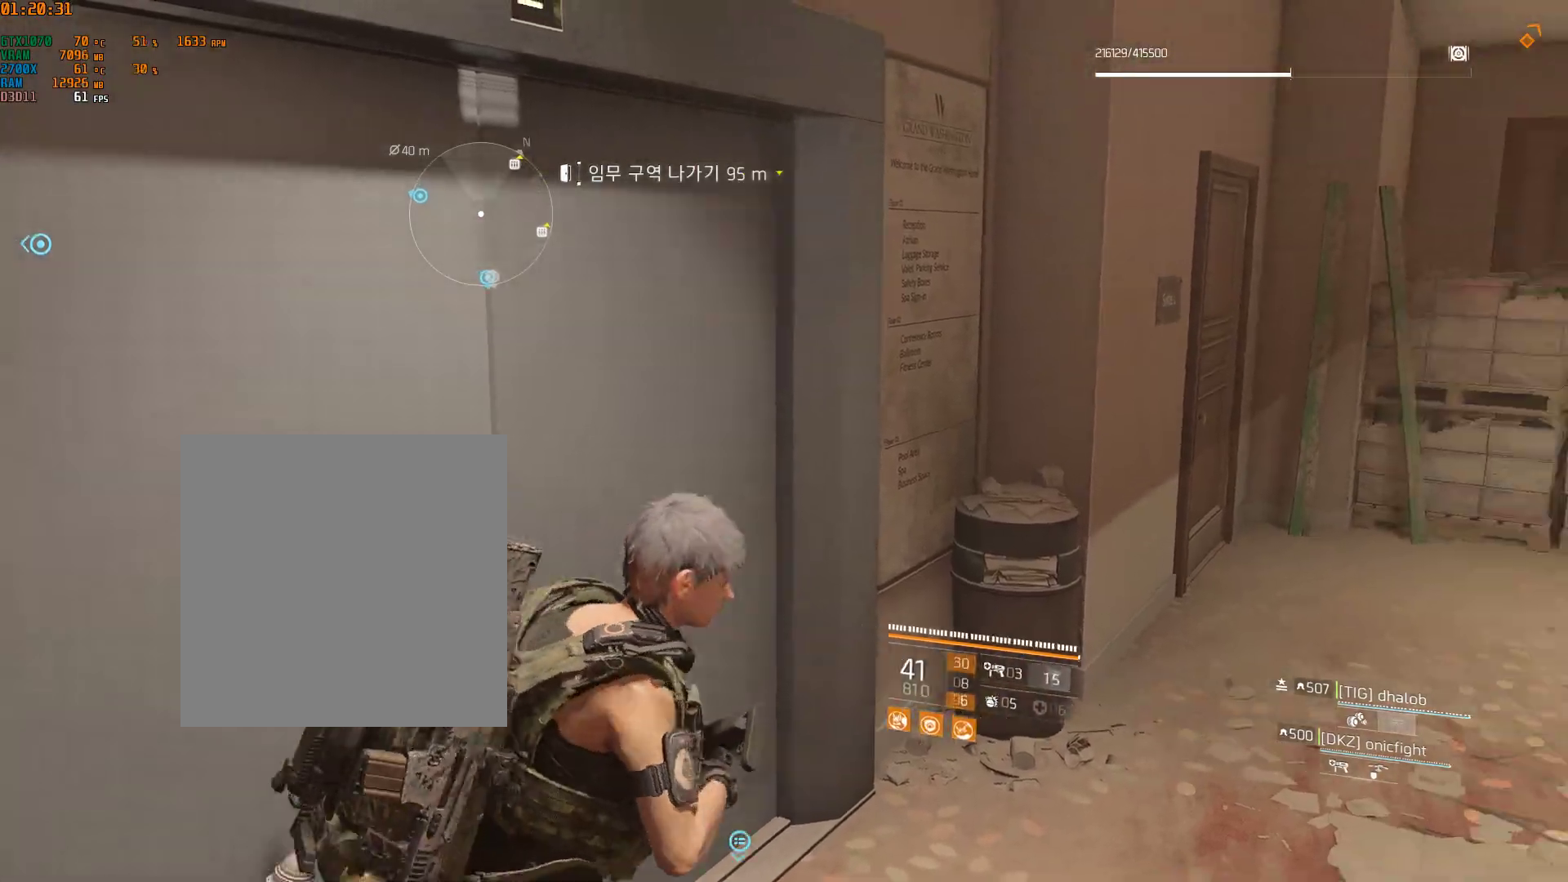
{"dt_ms": 500, "buttons": [], "left_stick": "up-right", "events": [[450, "left_stick", "up-right"]]}
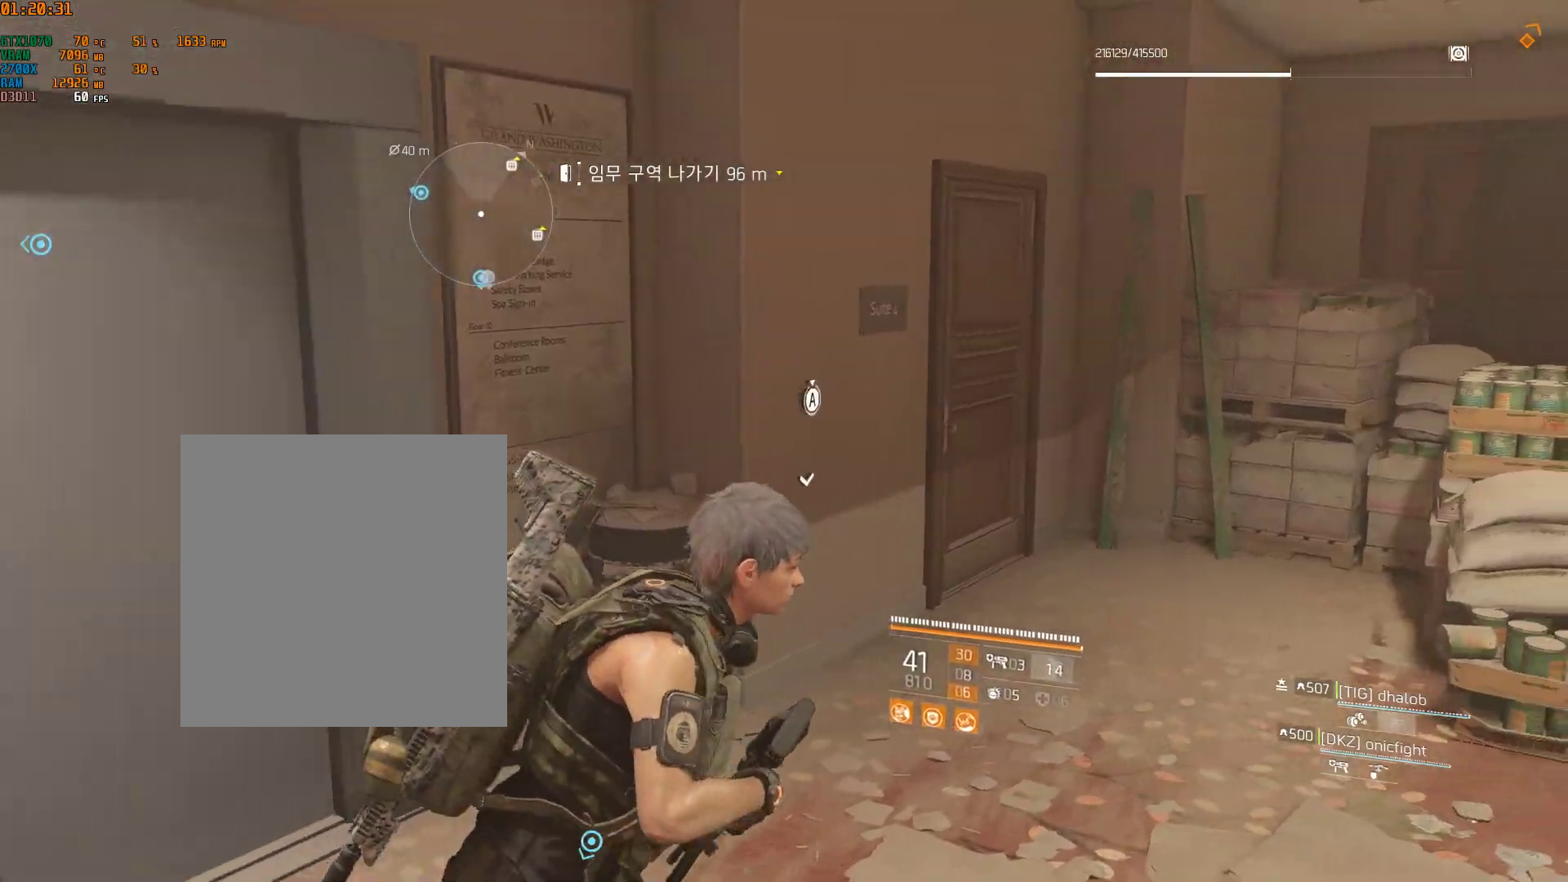
{"dt_ms": 500, "buttons": [], "left_stick": "up-right", "events": []}